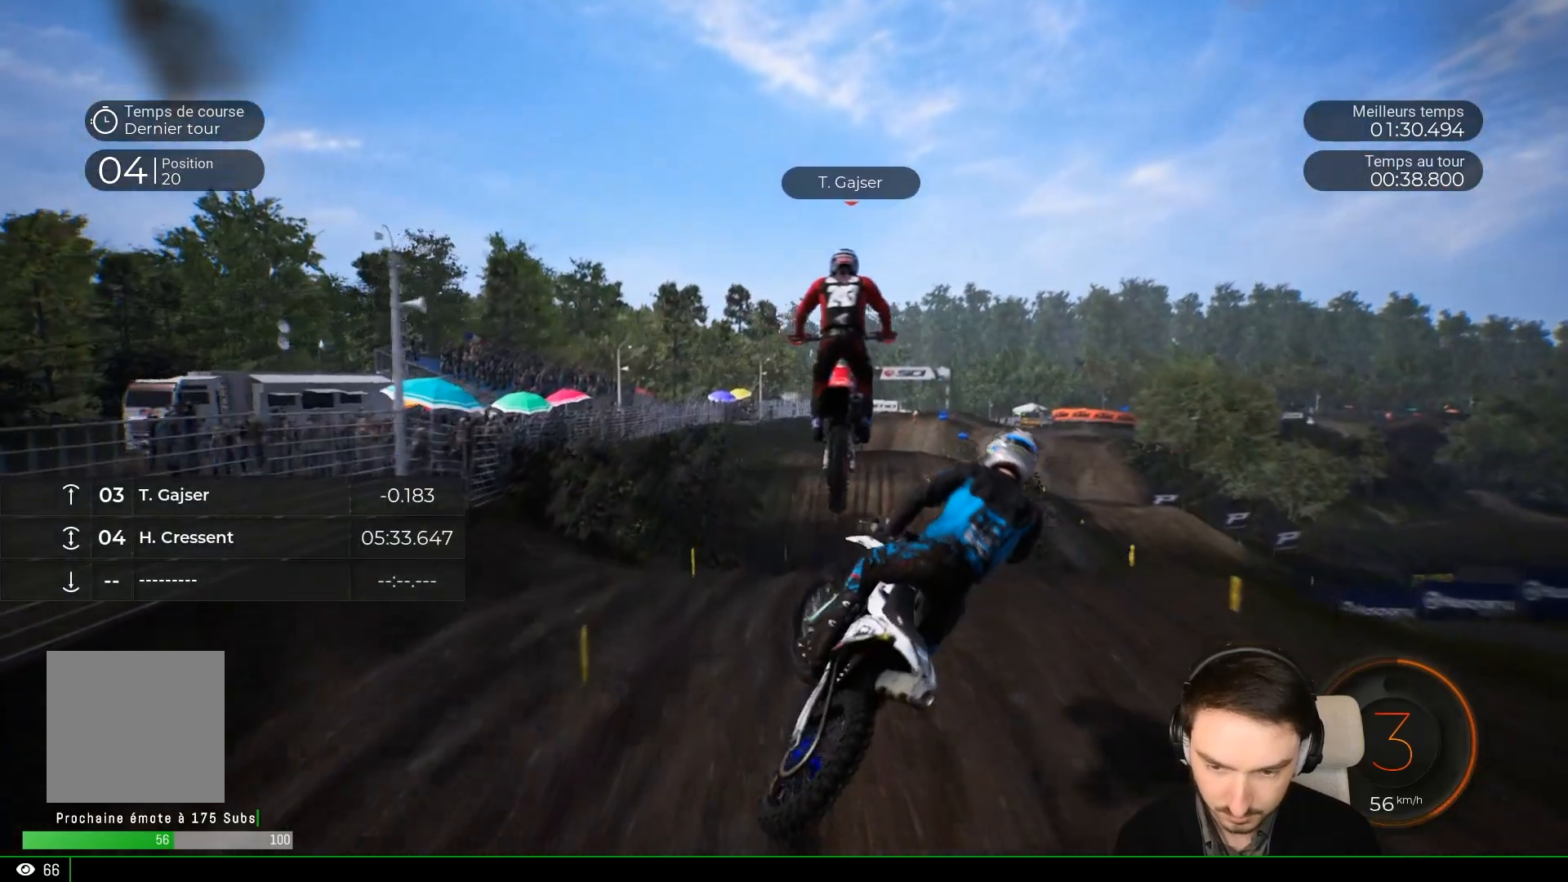
Gameplay with a controller (Xbox layout); each line is a JSON object with the inputs held at the frame after it. "events" lists button and stick changes between this image and that frame as [ms after this image, input, new state], when the widget could be followed in between. Not read: L3 R3.
{"buttons": ["R2"], "left_stick": "right", "right_stick": "center", "events": [[50, "right_stick", "center"], [117, "left_stick", "center"], [383, "left_stick", "right"], [450, "R2", "down"]]}
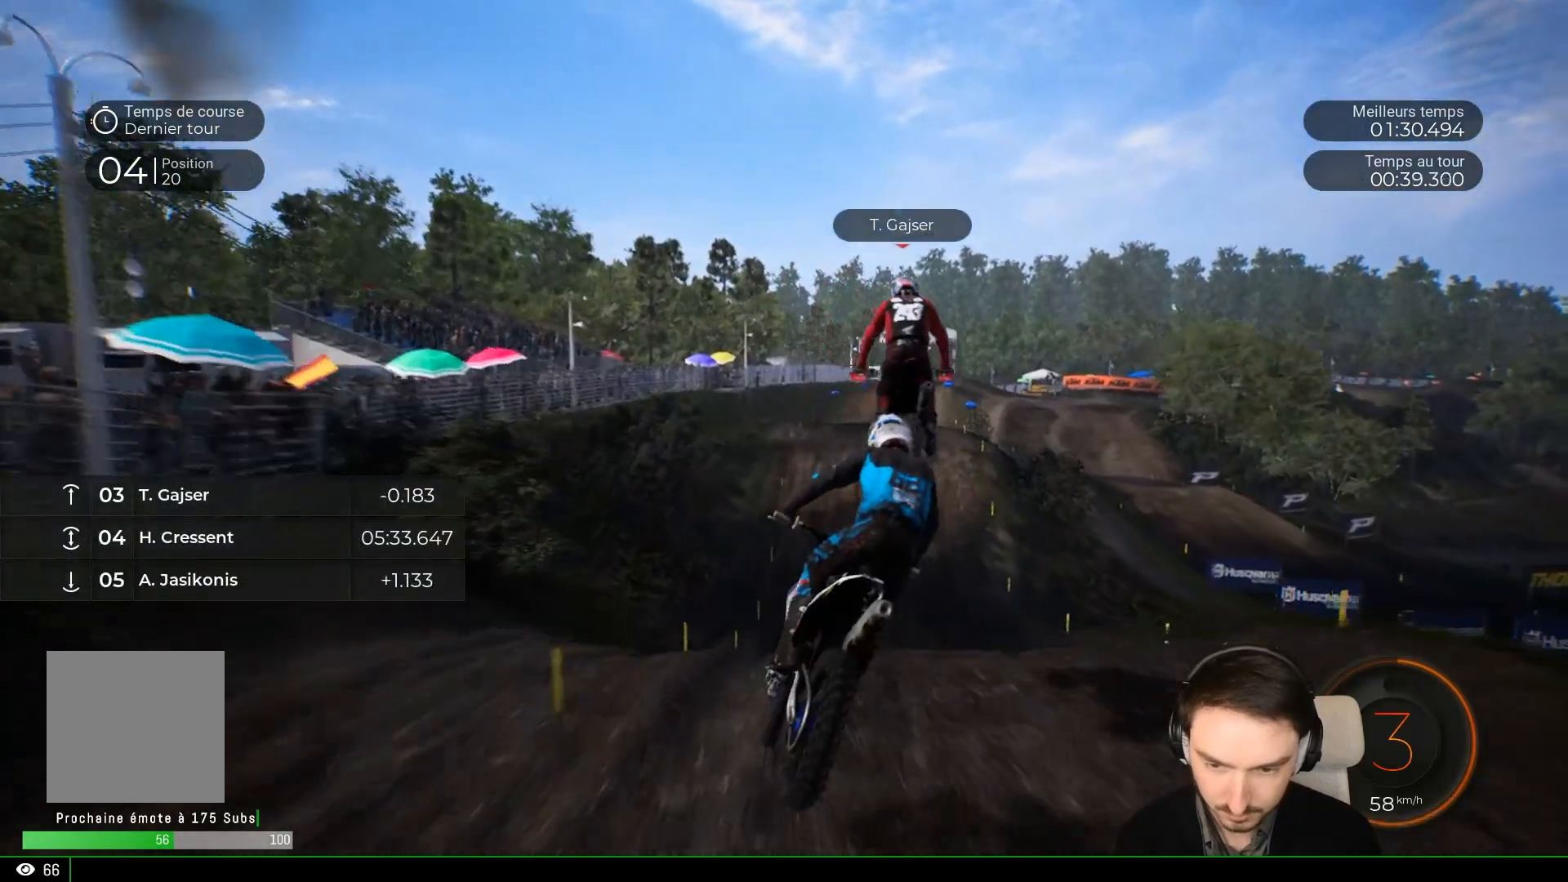
{"buttons": ["R2"], "left_stick": "down-right", "right_stick": "center", "events": [[67, "left_stick", "center"], [267, "left_stick", "right"], [367, "left_stick", "down-right"]]}
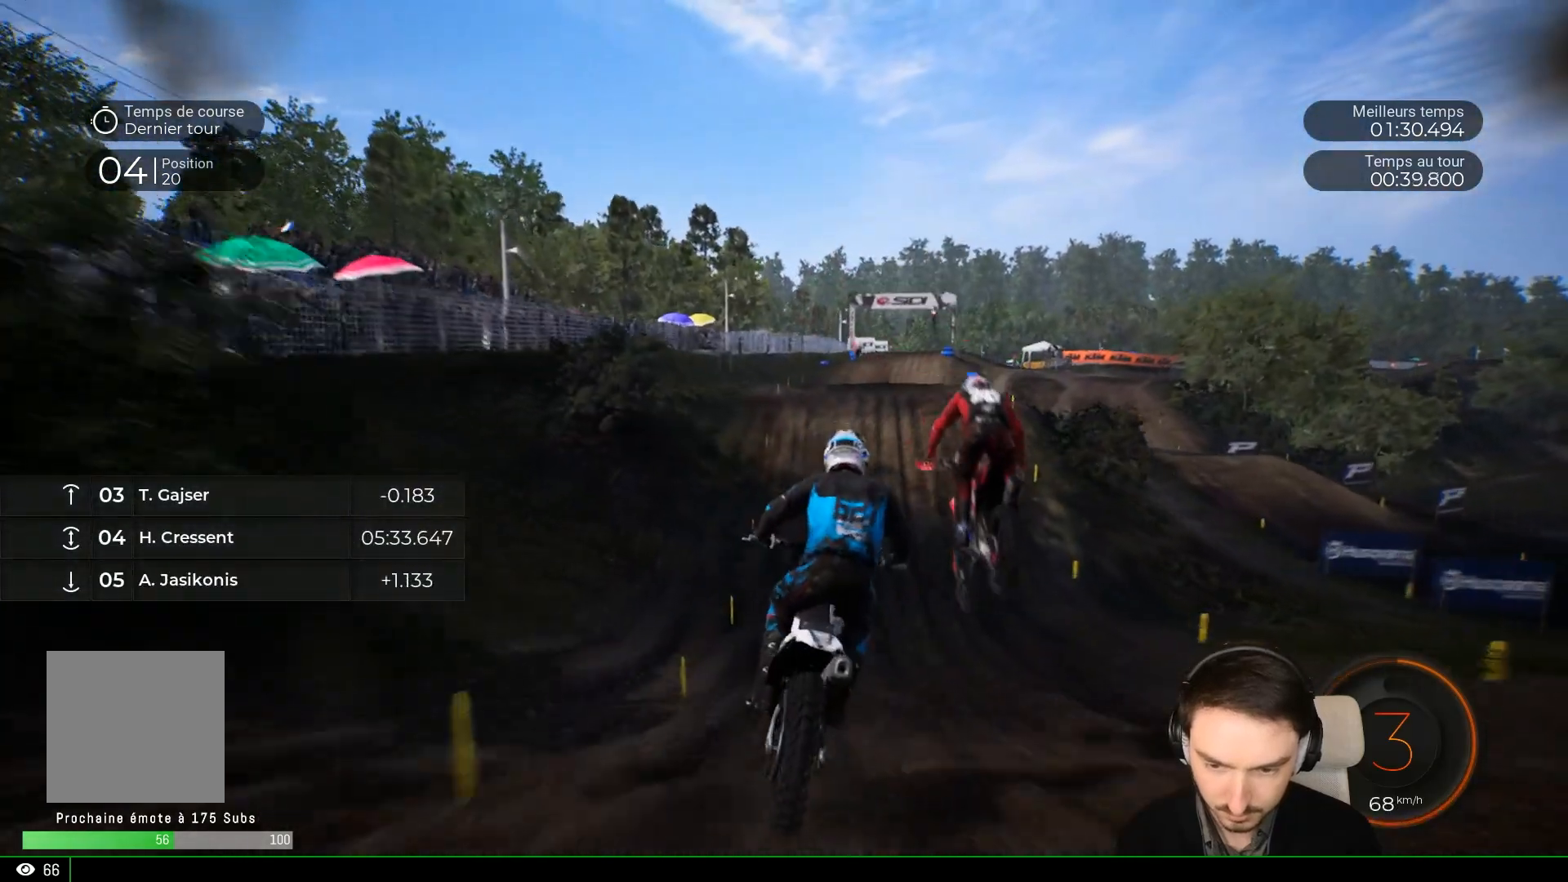
{"buttons": ["R2"], "left_stick": "center", "right_stick": "center", "events": [[17, "left_stick", "center"], [333, "left_stick", "right"], [450, "left_stick", "center"]]}
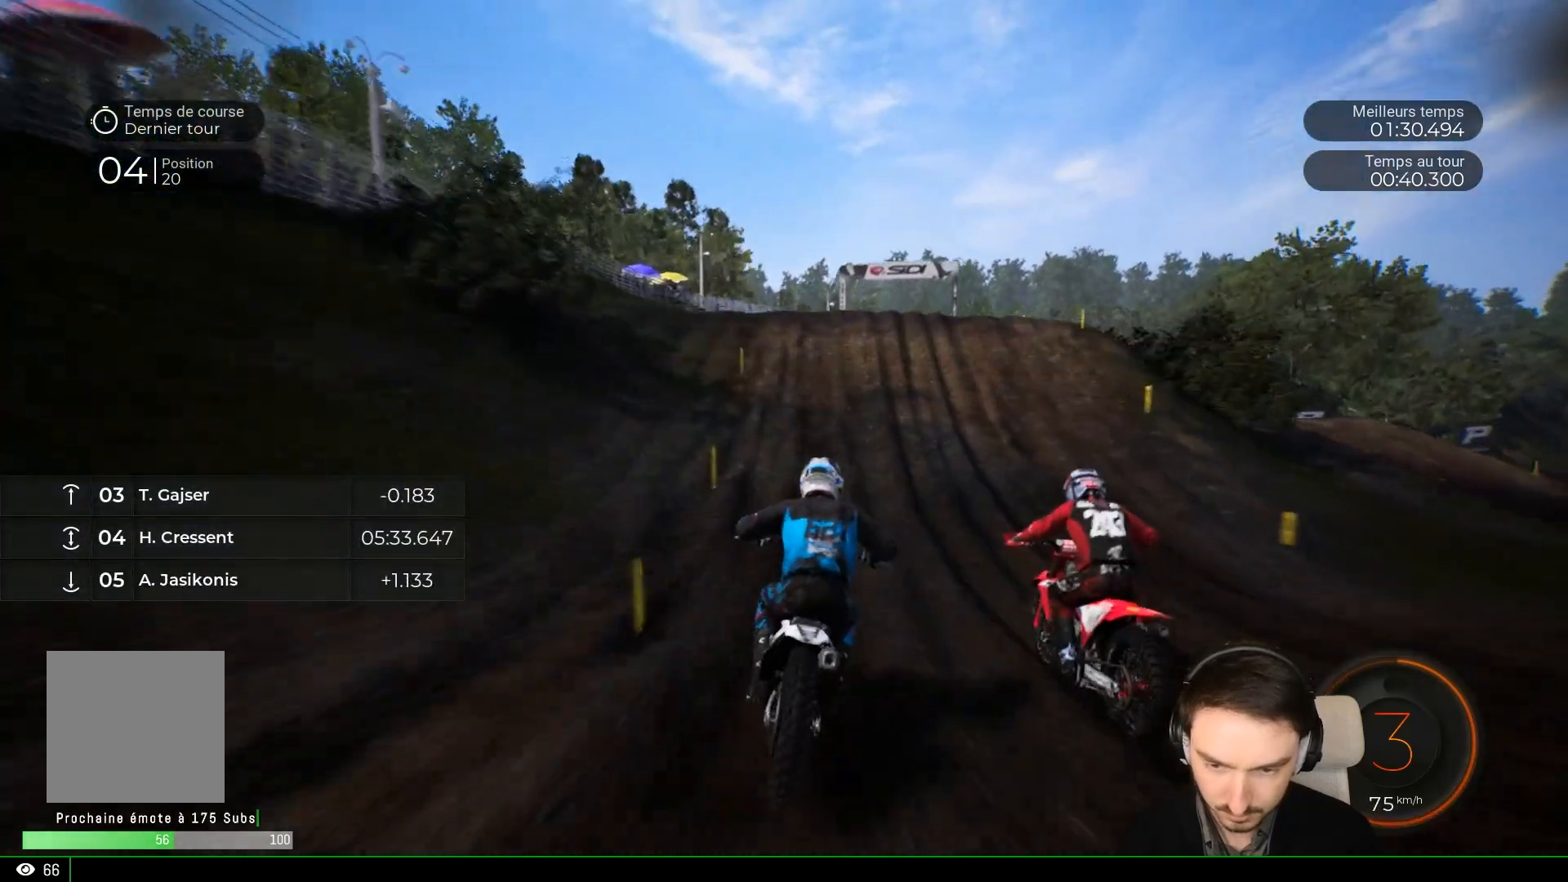
{"buttons": [], "left_stick": "center", "right_stick": "center", "events": [[333, "left_stick", "right"], [450, "left_stick", "center"], [483, "R2", "up"]]}
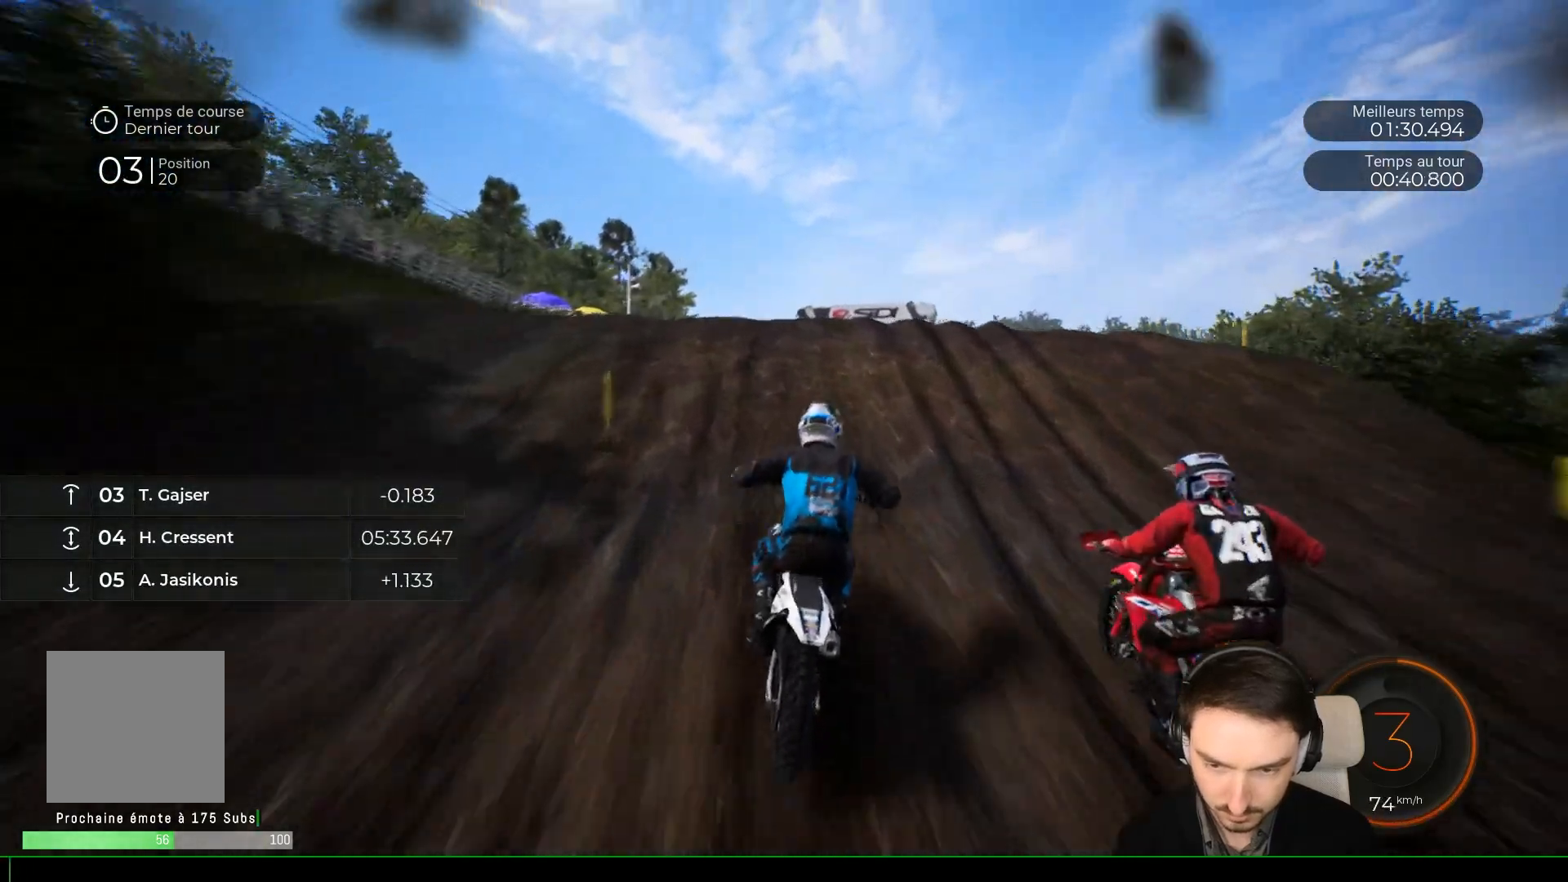
{"buttons": [], "left_stick": "up", "right_stick": "center", "events": [[33, "left_stick", "right"], [50, "right_stick", "left"], [333, "left_stick", "up-right"], [333, "right_stick", "up"], [433, "left_stick", "up"], [433, "right_stick", "center"]]}
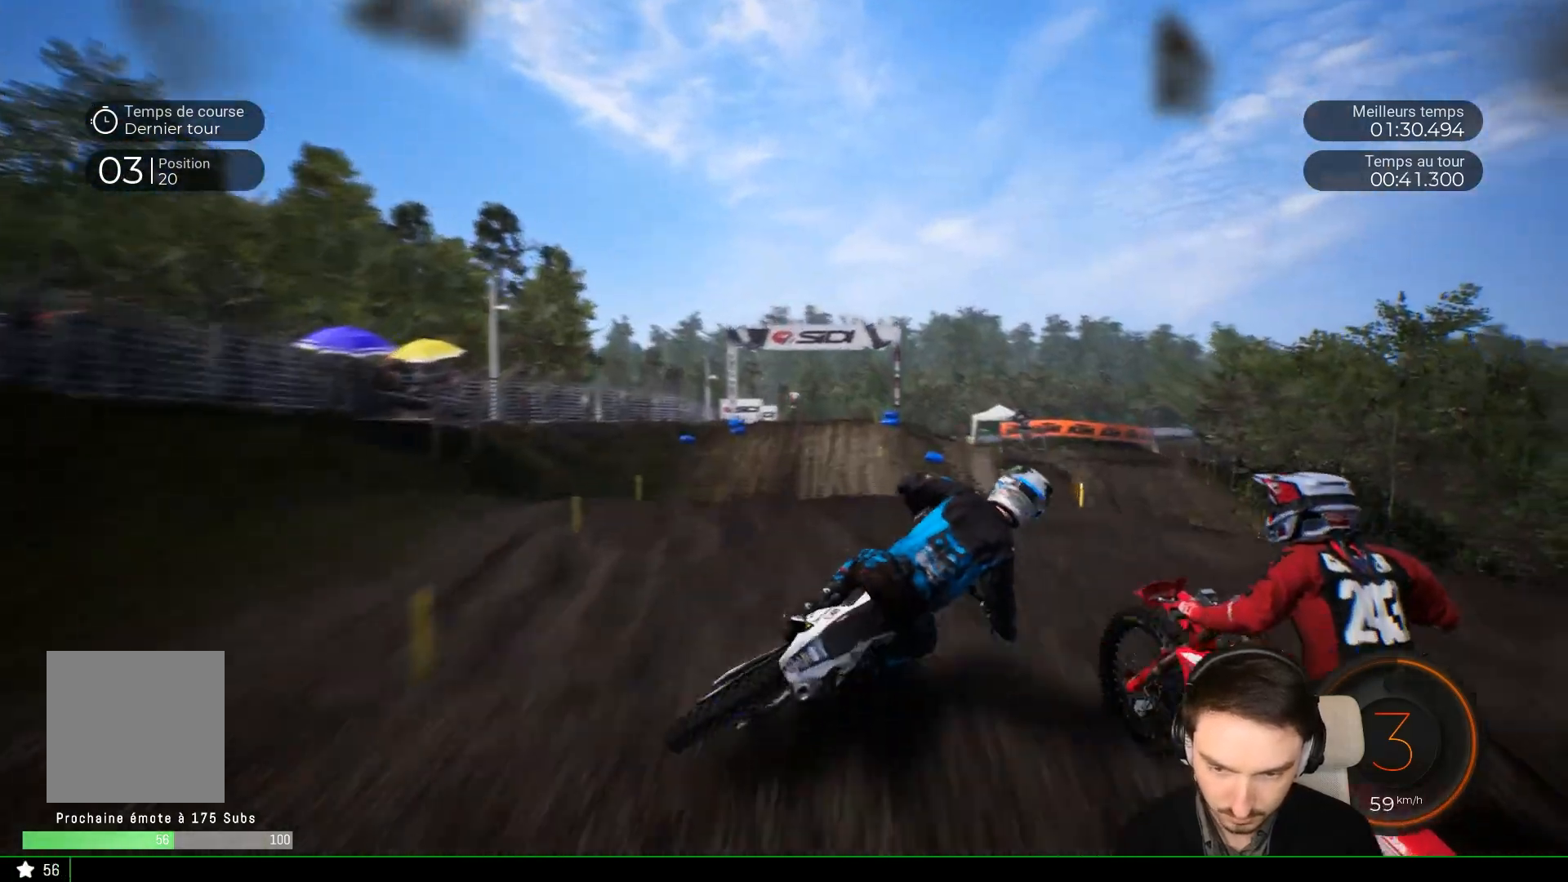
{"buttons": [], "left_stick": "center", "right_stick": "up", "events": [[33, "left_stick", "up-left"], [217, "left_stick", "left"], [383, "left_stick", "center"], [483, "right_stick", "up"]]}
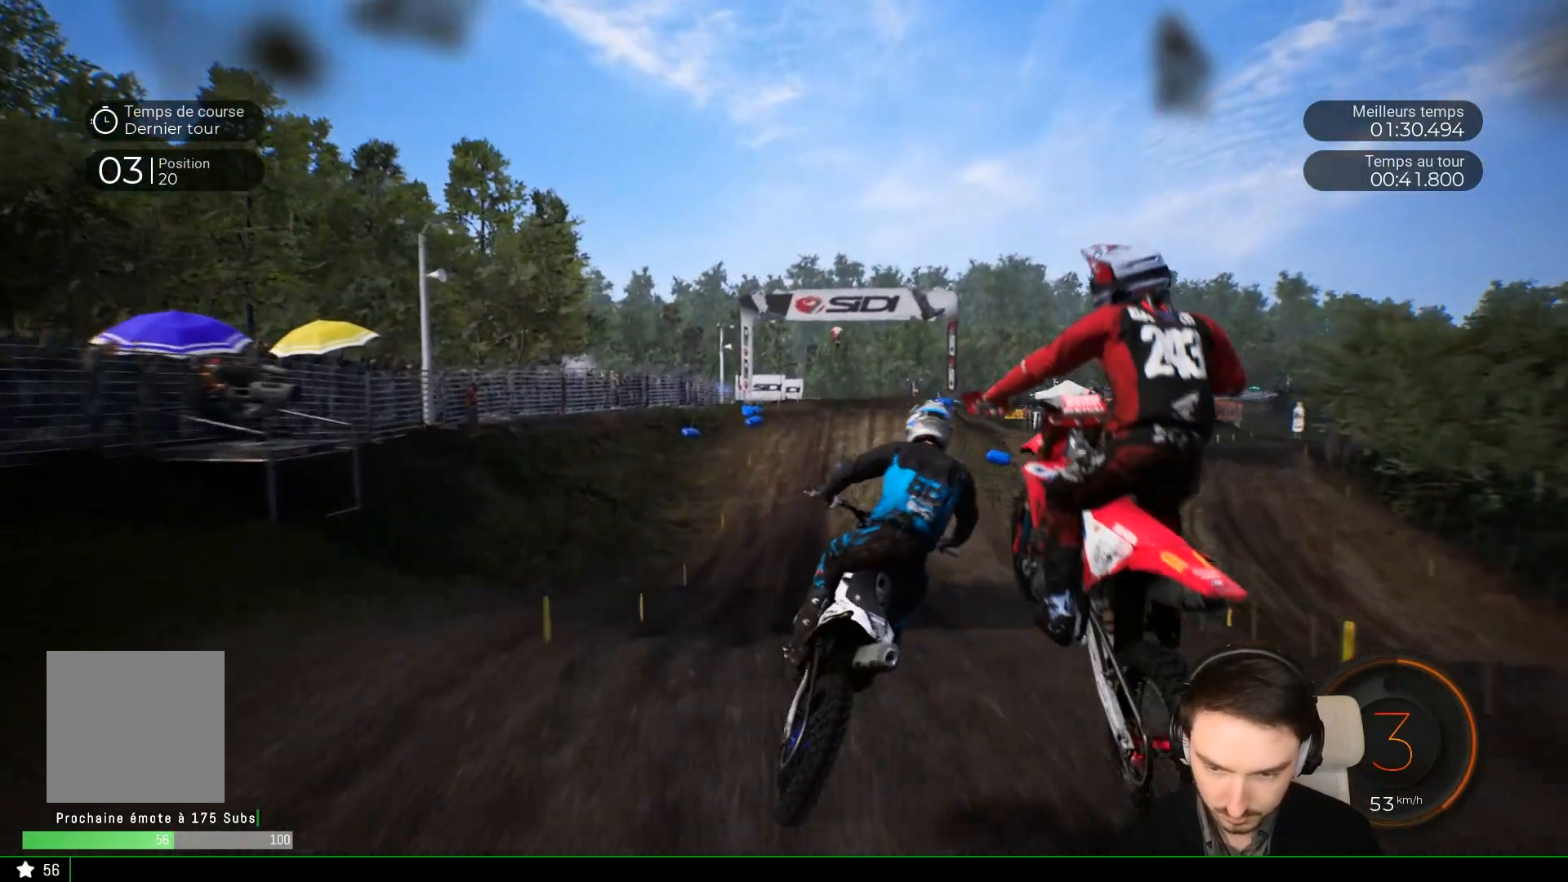
{"buttons": ["R2"], "left_stick": "center", "right_stick": "center", "events": [[133, "left_stick", "right"], [133, "right_stick", "center"], [333, "R2", "down"], [333, "left_stick", "center"]]}
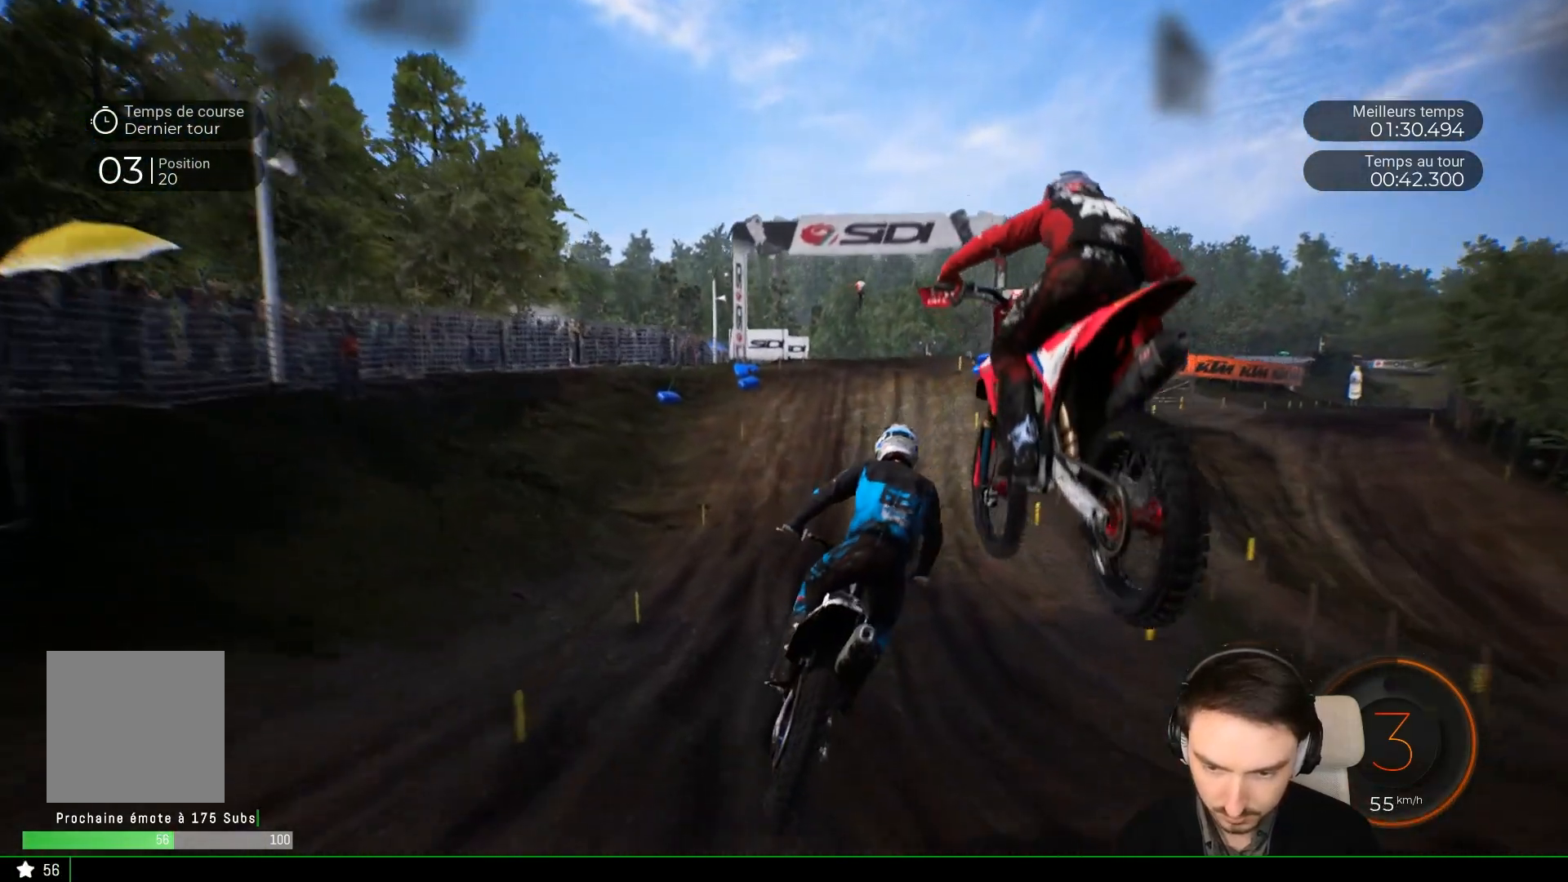
{"buttons": ["R2"], "left_stick": "center", "right_stick": "center", "events": [[250, "left_stick", "right"], [417, "left_stick", "center"]]}
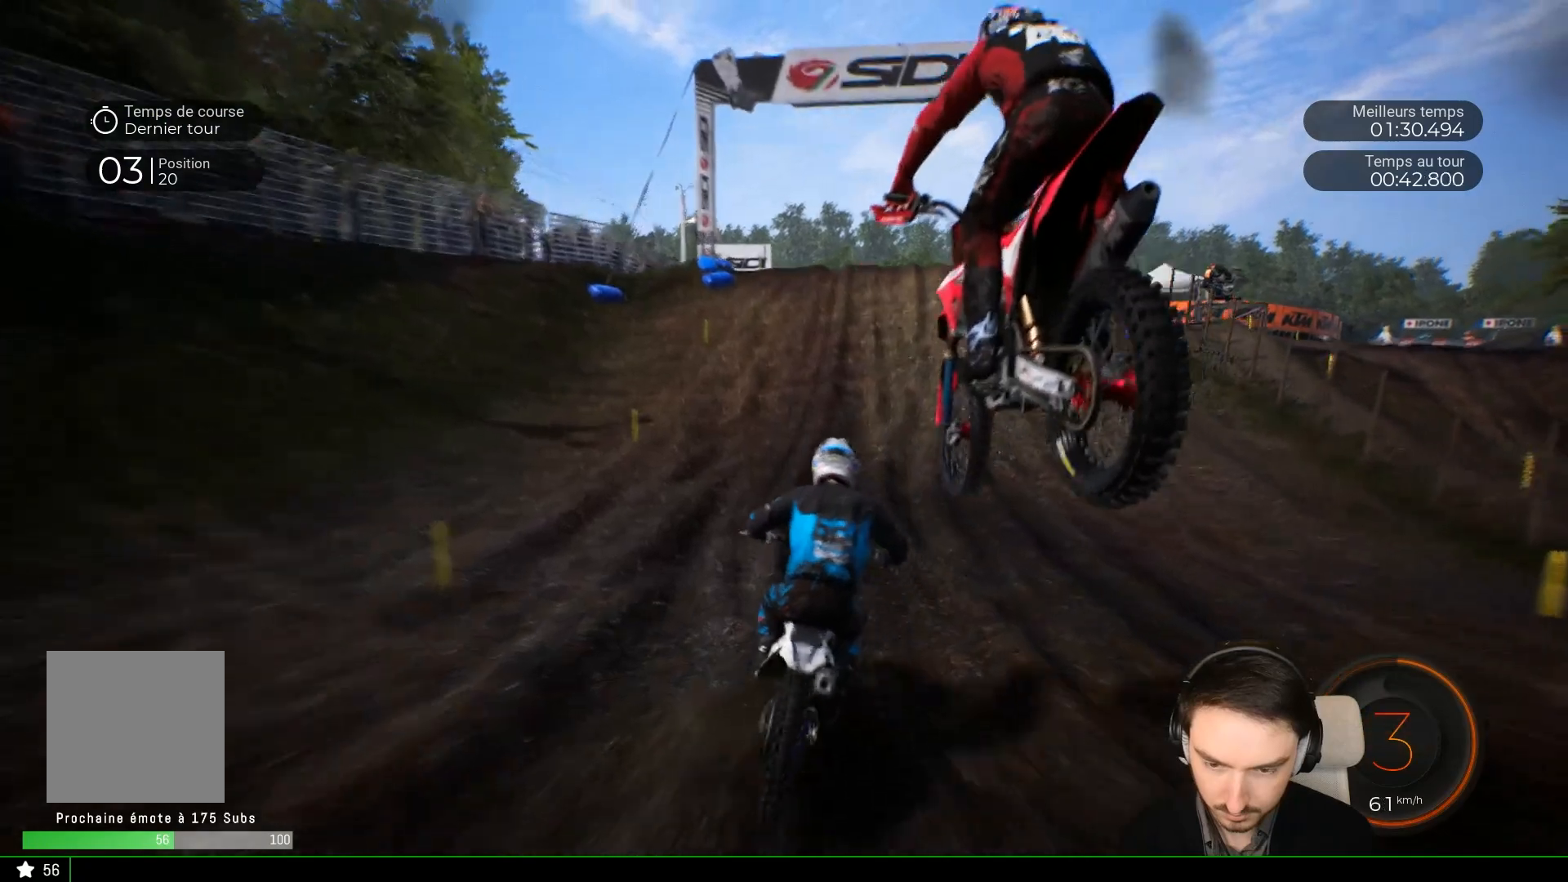
{"buttons": ["R2"], "left_stick": "right", "right_stick": "center", "events": [[33, "left_stick", "down-right"], [283, "left_stick", "center"], [450, "left_stick", "right"]]}
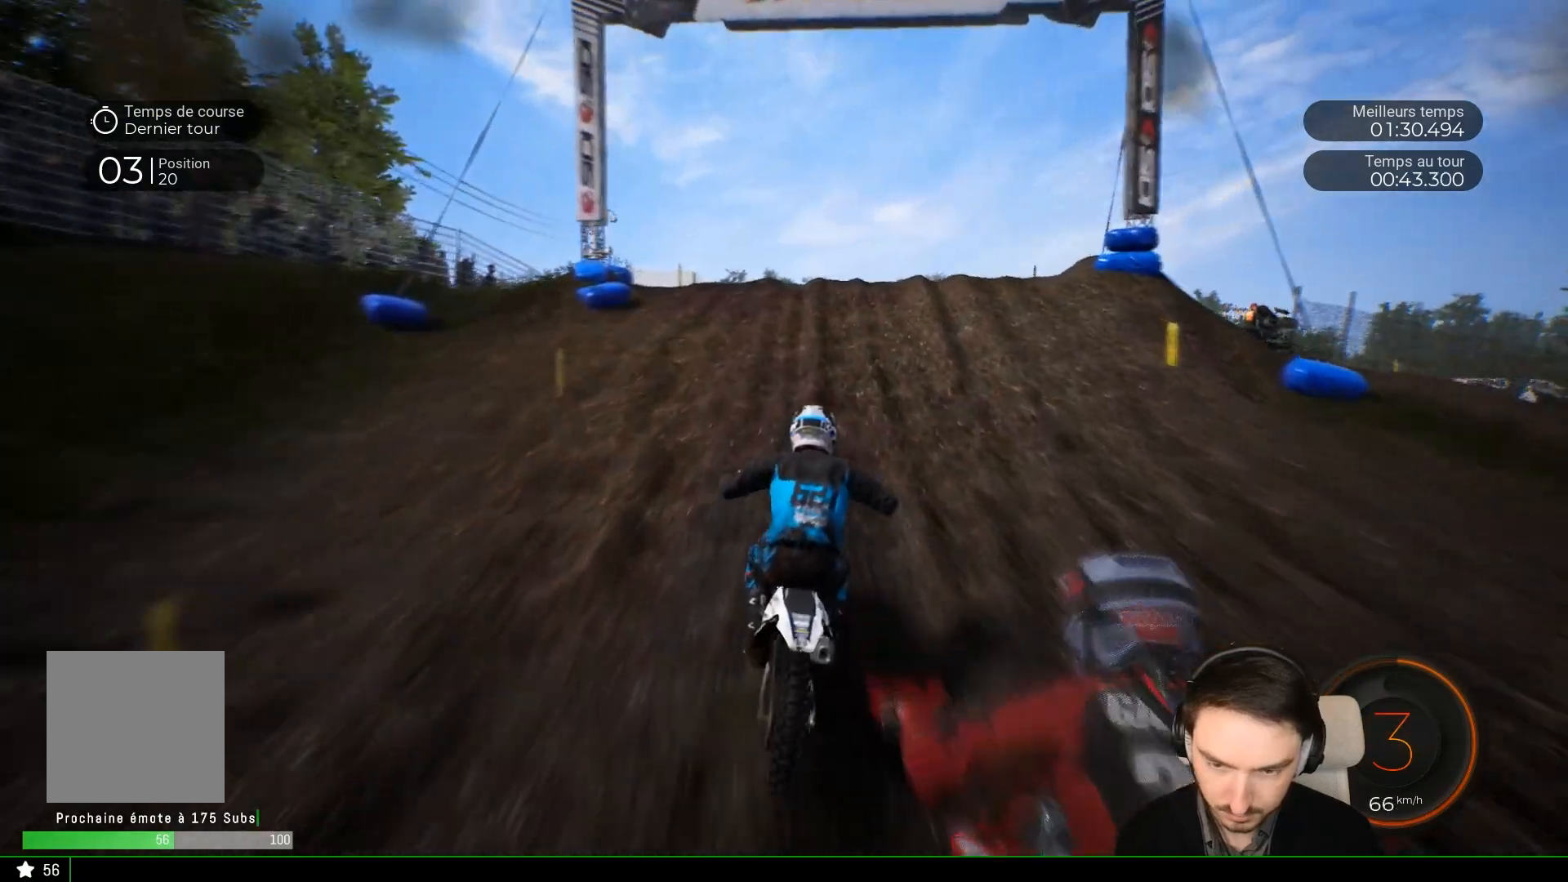
{"buttons": ["R2"], "left_stick": "center", "right_stick": "down", "events": [[83, "left_stick", "center"], [300, "left_stick", "down-left"], [383, "left_stick", "center"], [383, "right_stick", "down"]]}
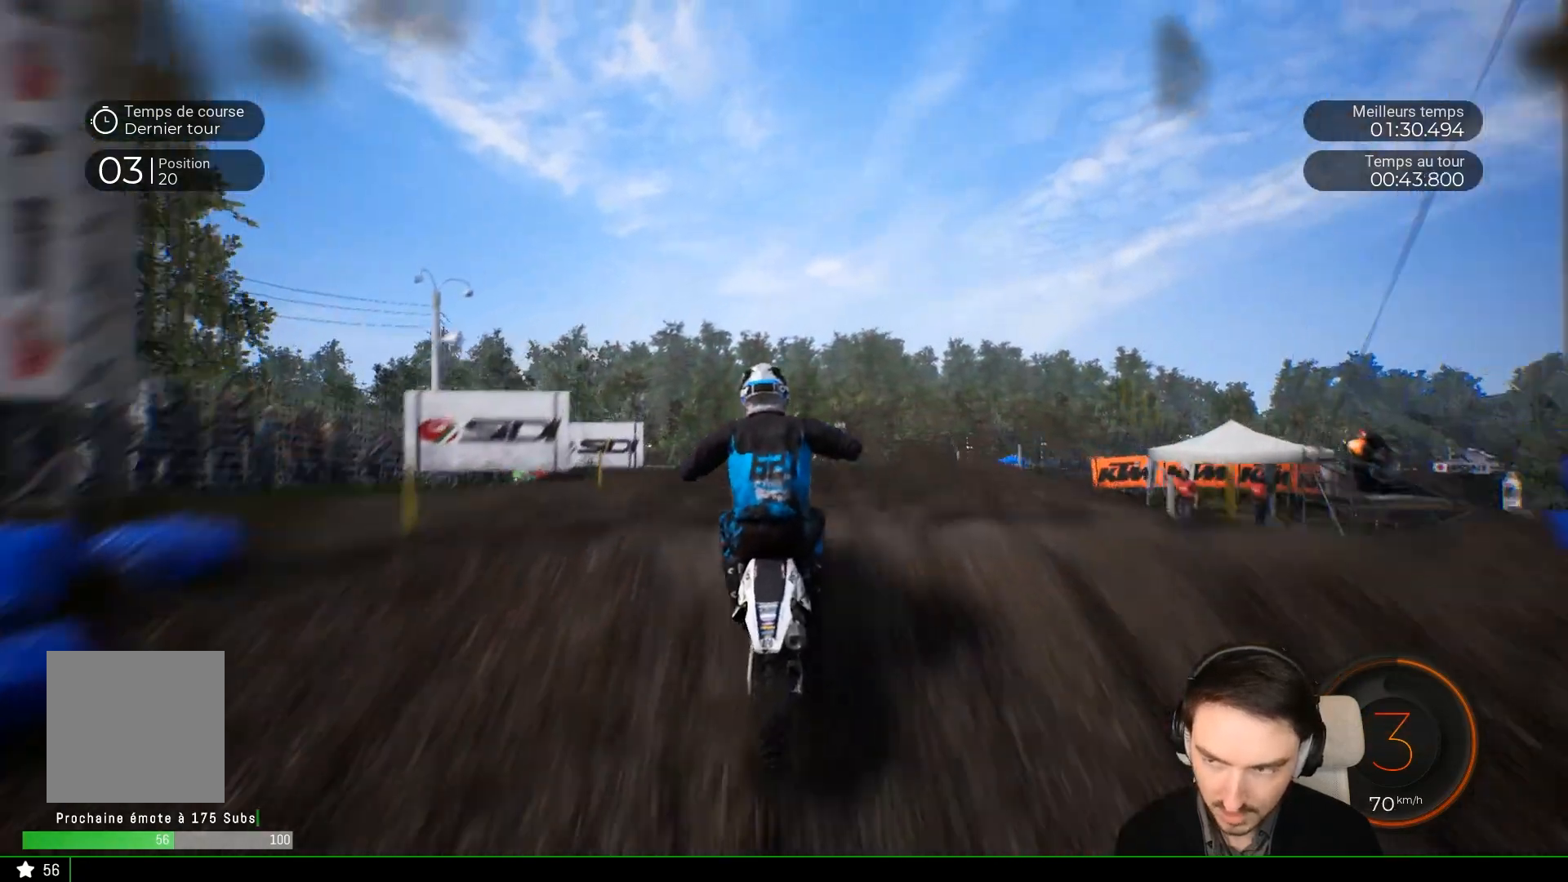
{"buttons": ["R2"], "left_stick": "up-right", "right_stick": "up-left", "events": [[183, "left_stick", "right"], [183, "right_stick", "center"], [300, "right_stick", "left"], [450, "right_stick", "up-left"], [500, "left_stick", "up-right"]]}
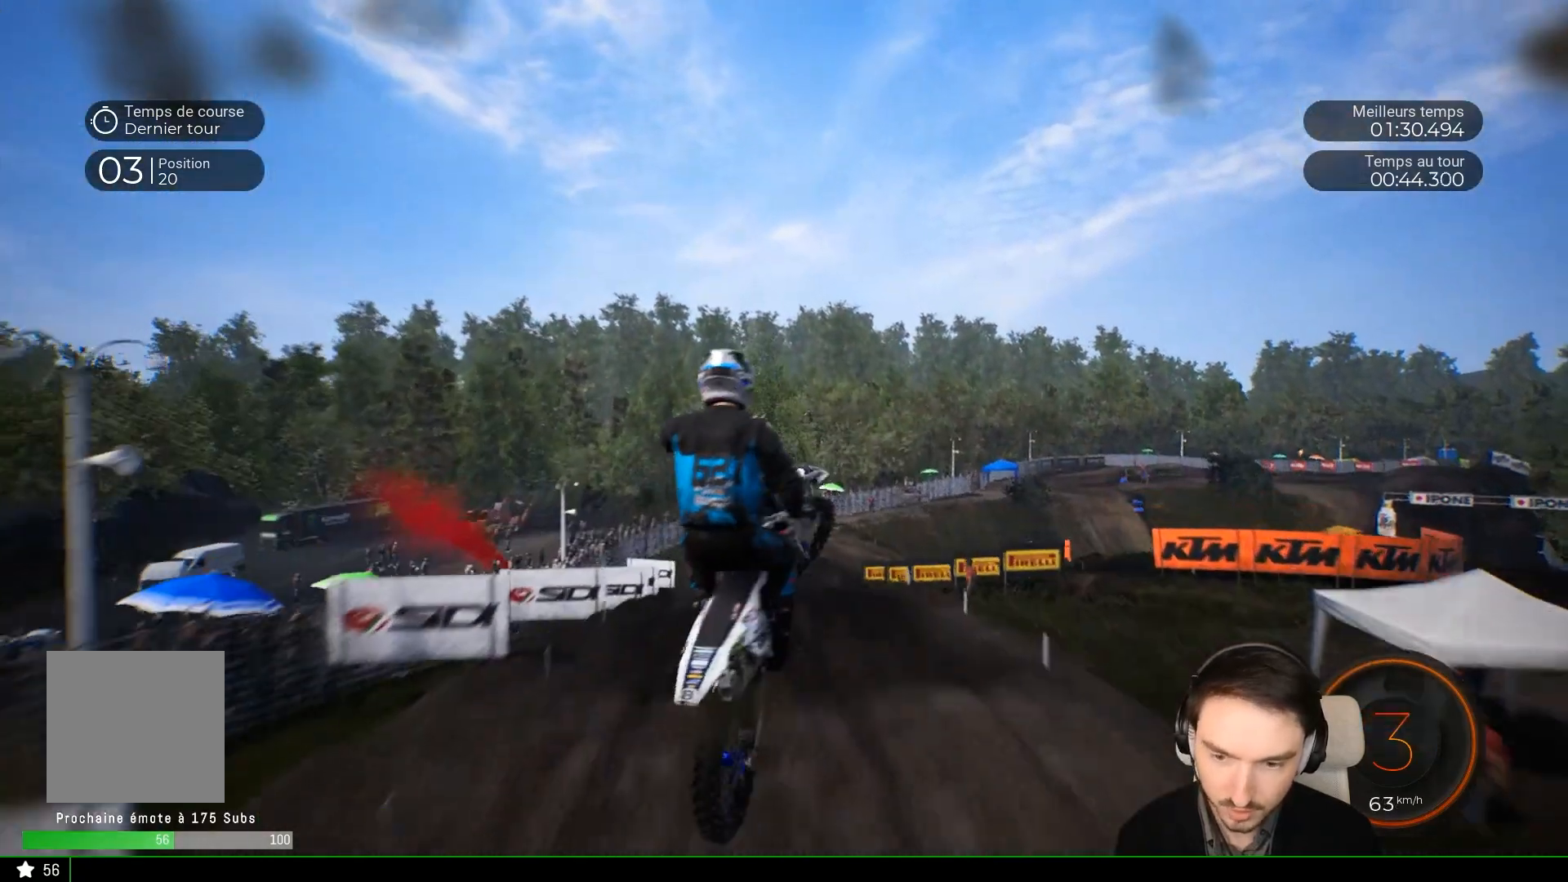
{"buttons": [], "left_stick": "center", "right_stick": "center", "events": [[83, "R2", "up"], [100, "right_stick", "up"], [183, "left_stick", "up-left"], [283, "right_stick", "up-right"], [500, "left_stick", "center"], [500, "right_stick", "center"]]}
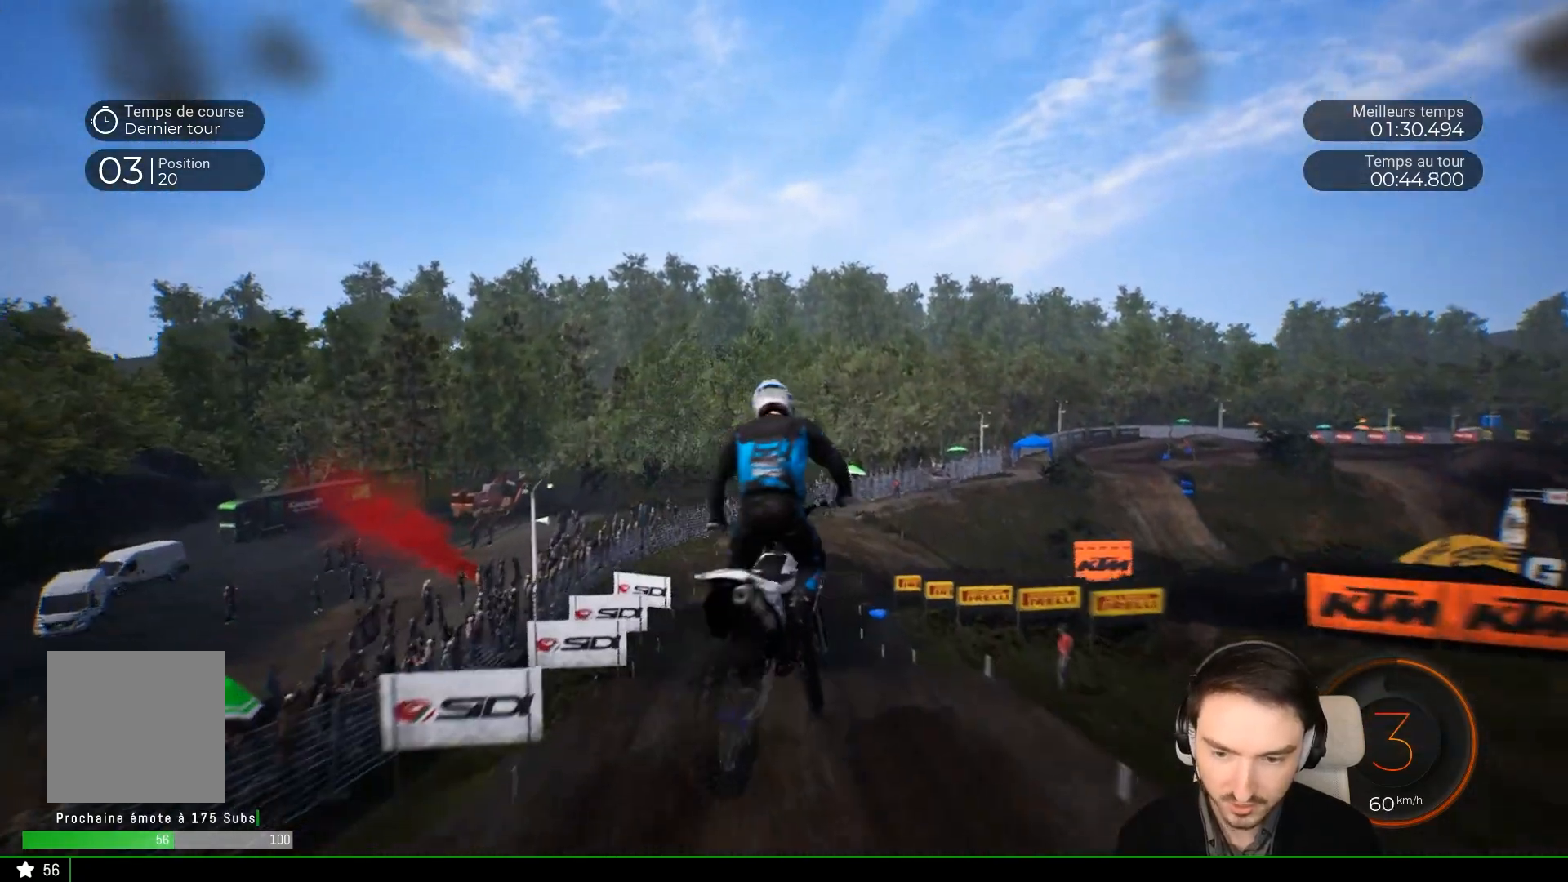
{"buttons": ["R2"], "left_stick": "center", "right_stick": "center", "events": [[483, "R2", "down"]]}
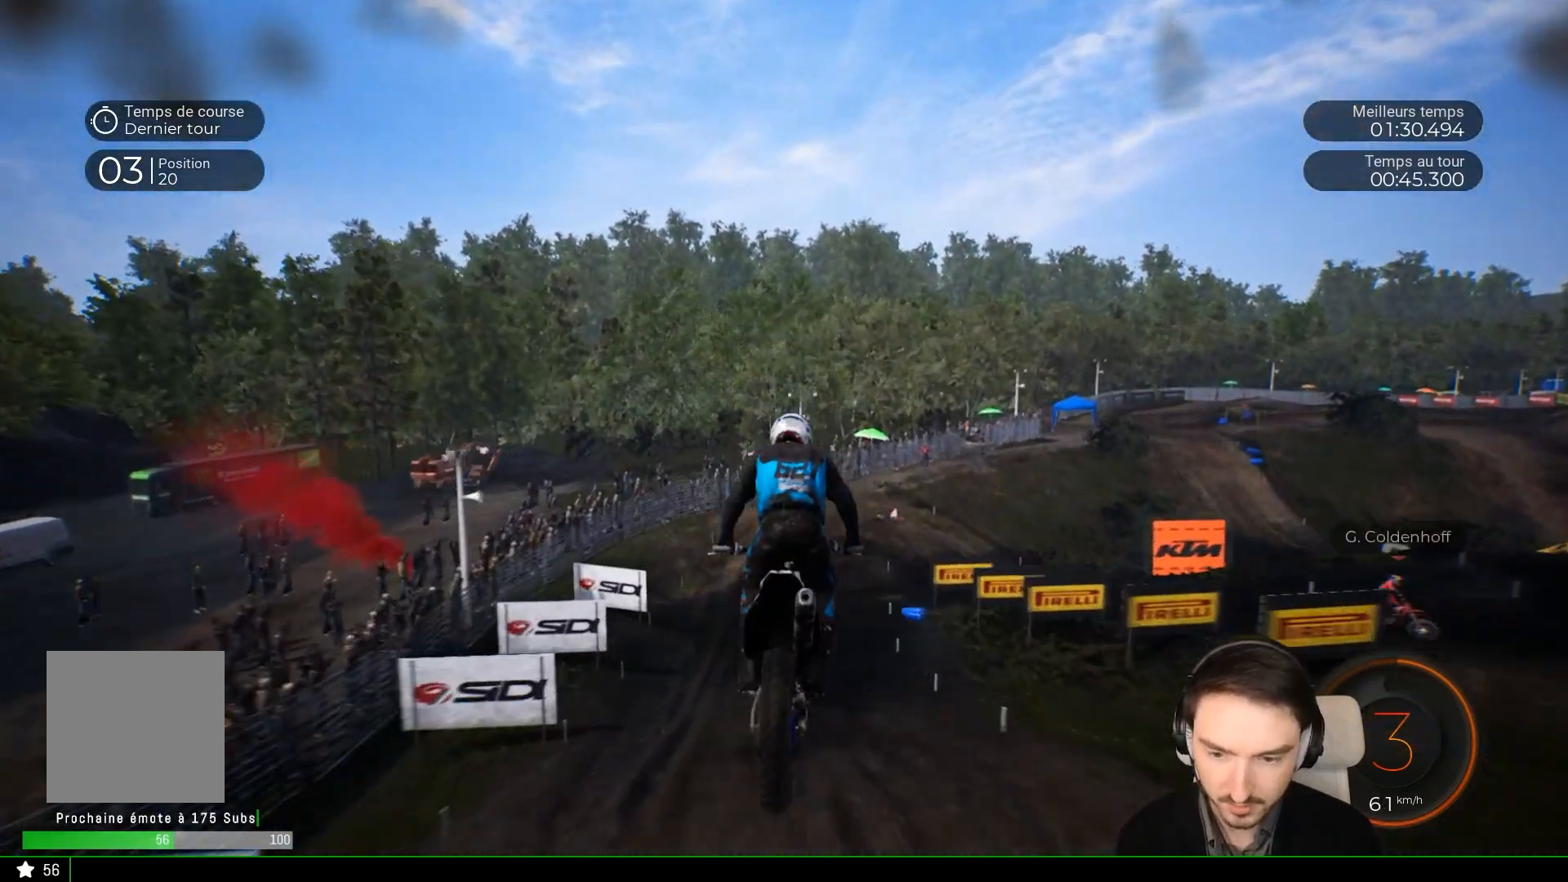
{"buttons": ["R2"], "left_stick": "right", "right_stick": "center", "events": [[83, "left_stick", "right"], [250, "left_stick", "center"], [450, "left_stick", "right"]]}
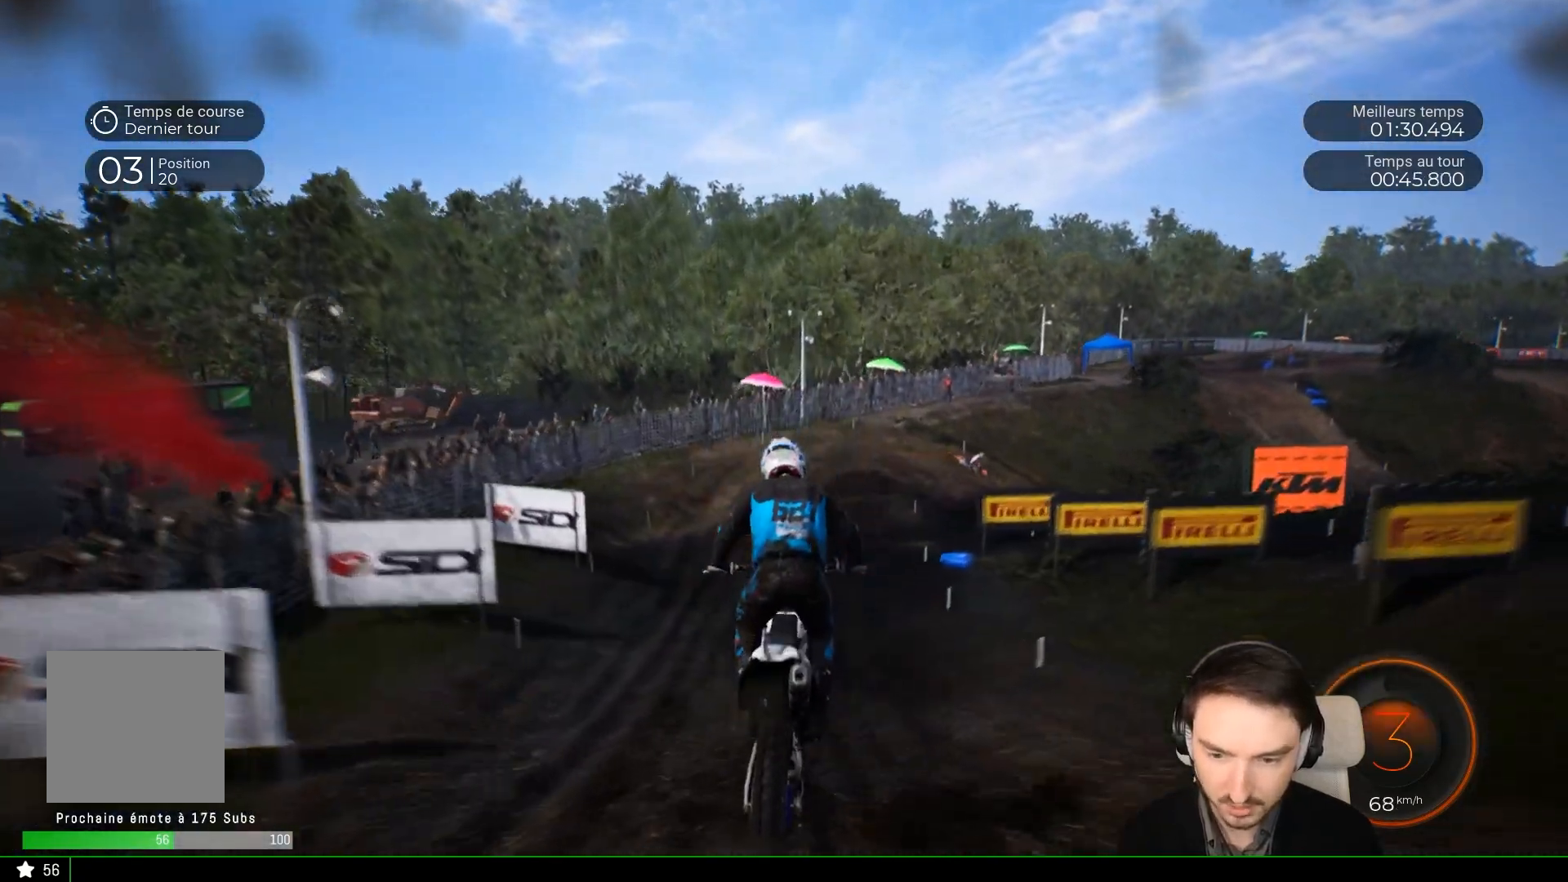
{"buttons": ["R2"], "left_stick": "center", "right_stick": "center", "events": [[83, "left_stick", "center"]]}
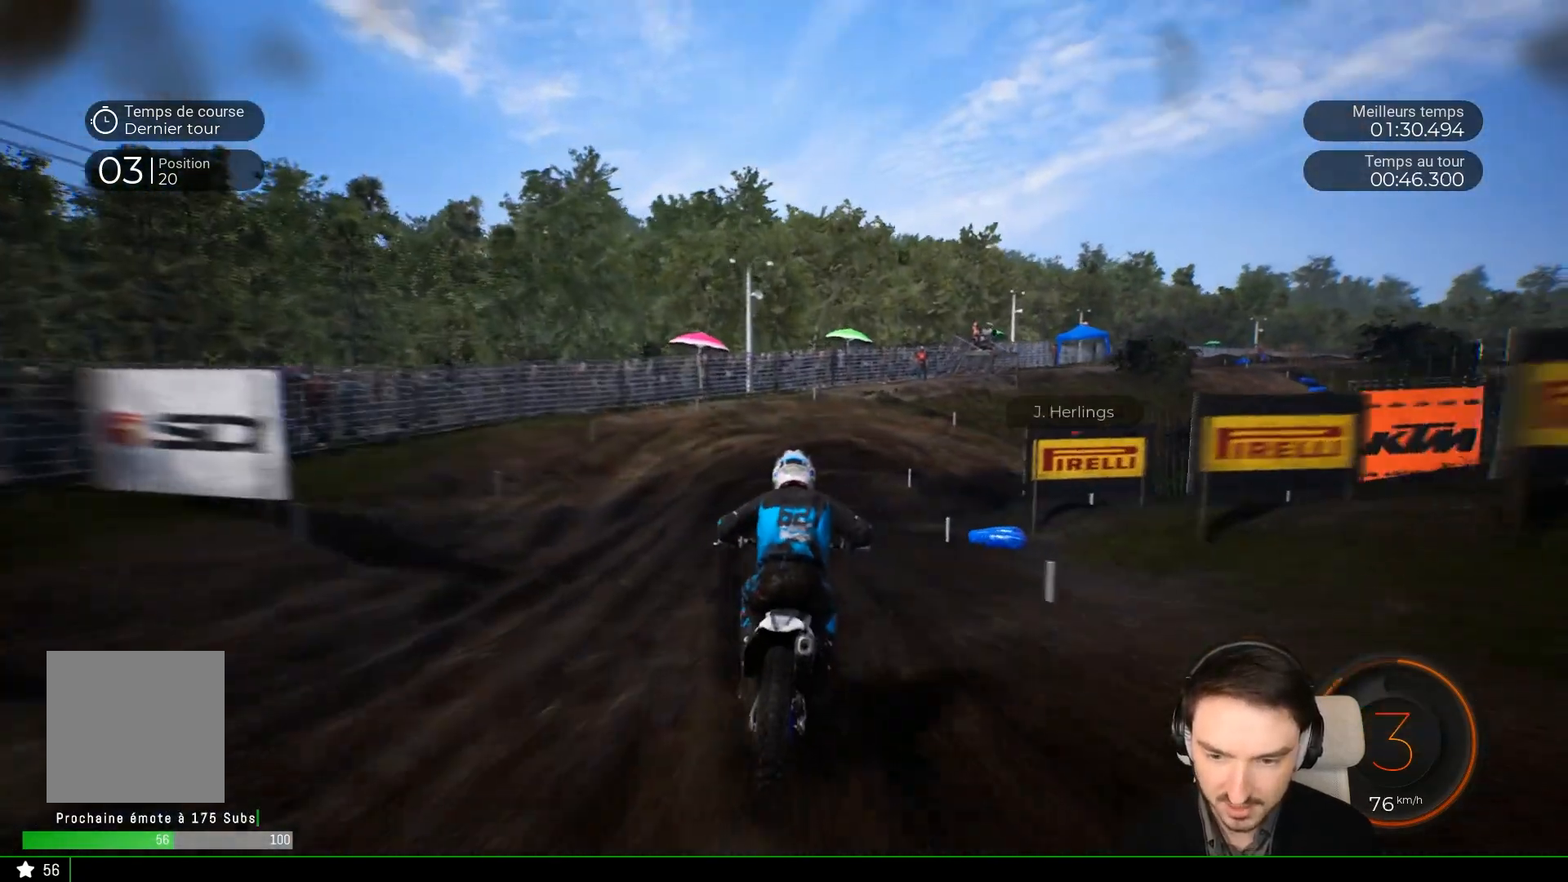
{"buttons": ["A", "L2"], "left_stick": "right", "right_stick": "center", "events": [[50, "left_stick", "left"], [150, "R2", "up"], [150, "left_stick", "center"], [217, "A", "down"], [250, "L2", "down"], [467, "left_stick", "right"]]}
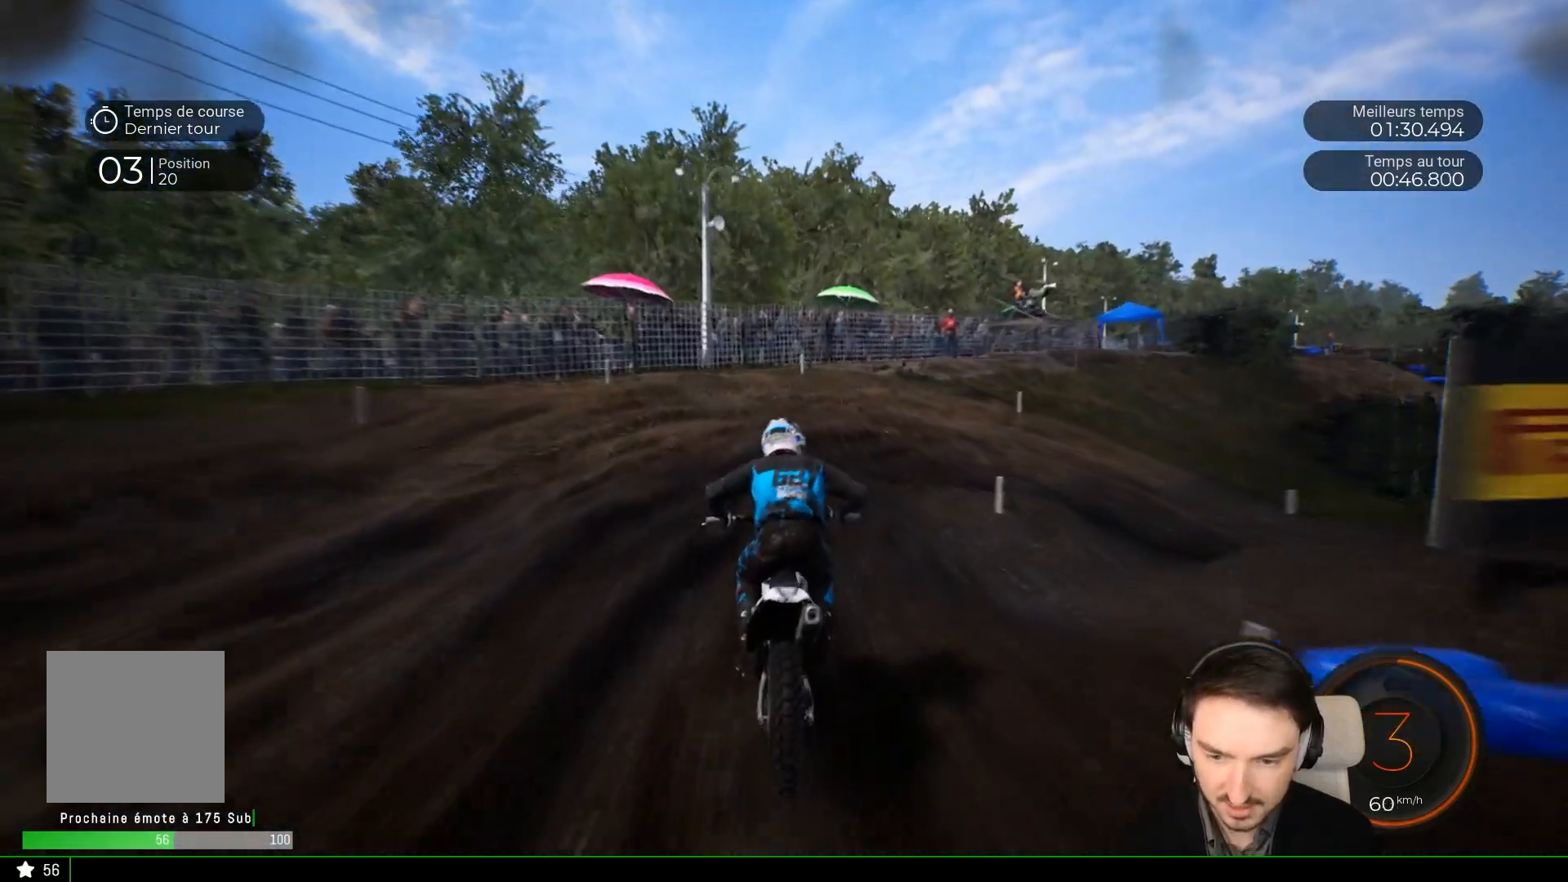
{"buttons": ["A", "L2"], "left_stick": "right", "right_stick": "center", "events": []}
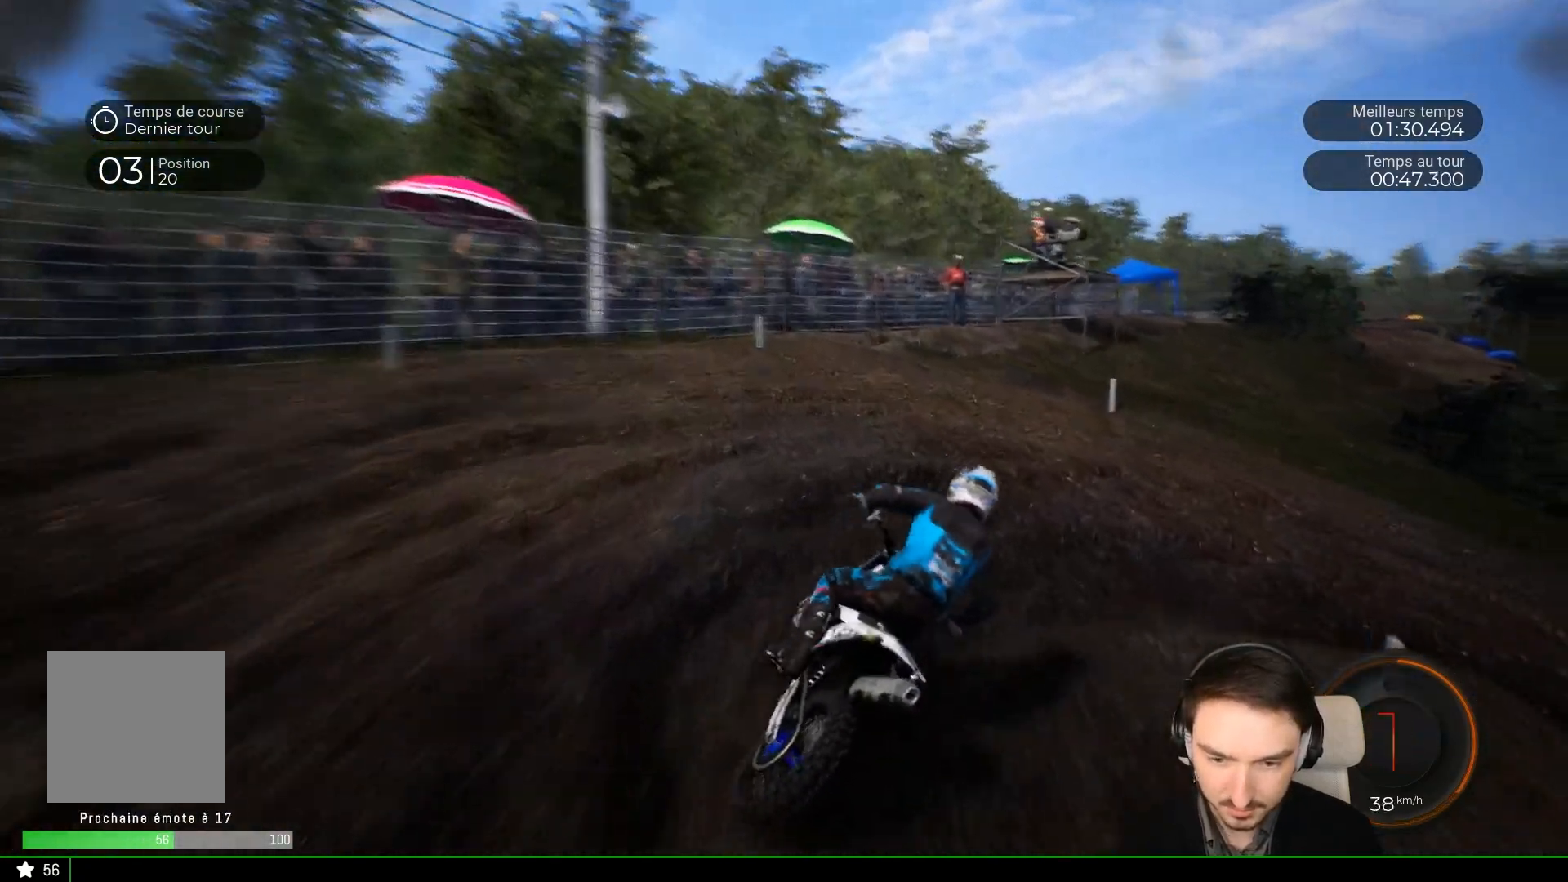
{"buttons": ["R2"], "left_stick": "right", "right_stick": "center", "events": [[83, "L2", "up"], [217, "A", "up"], [467, "R2", "down"]]}
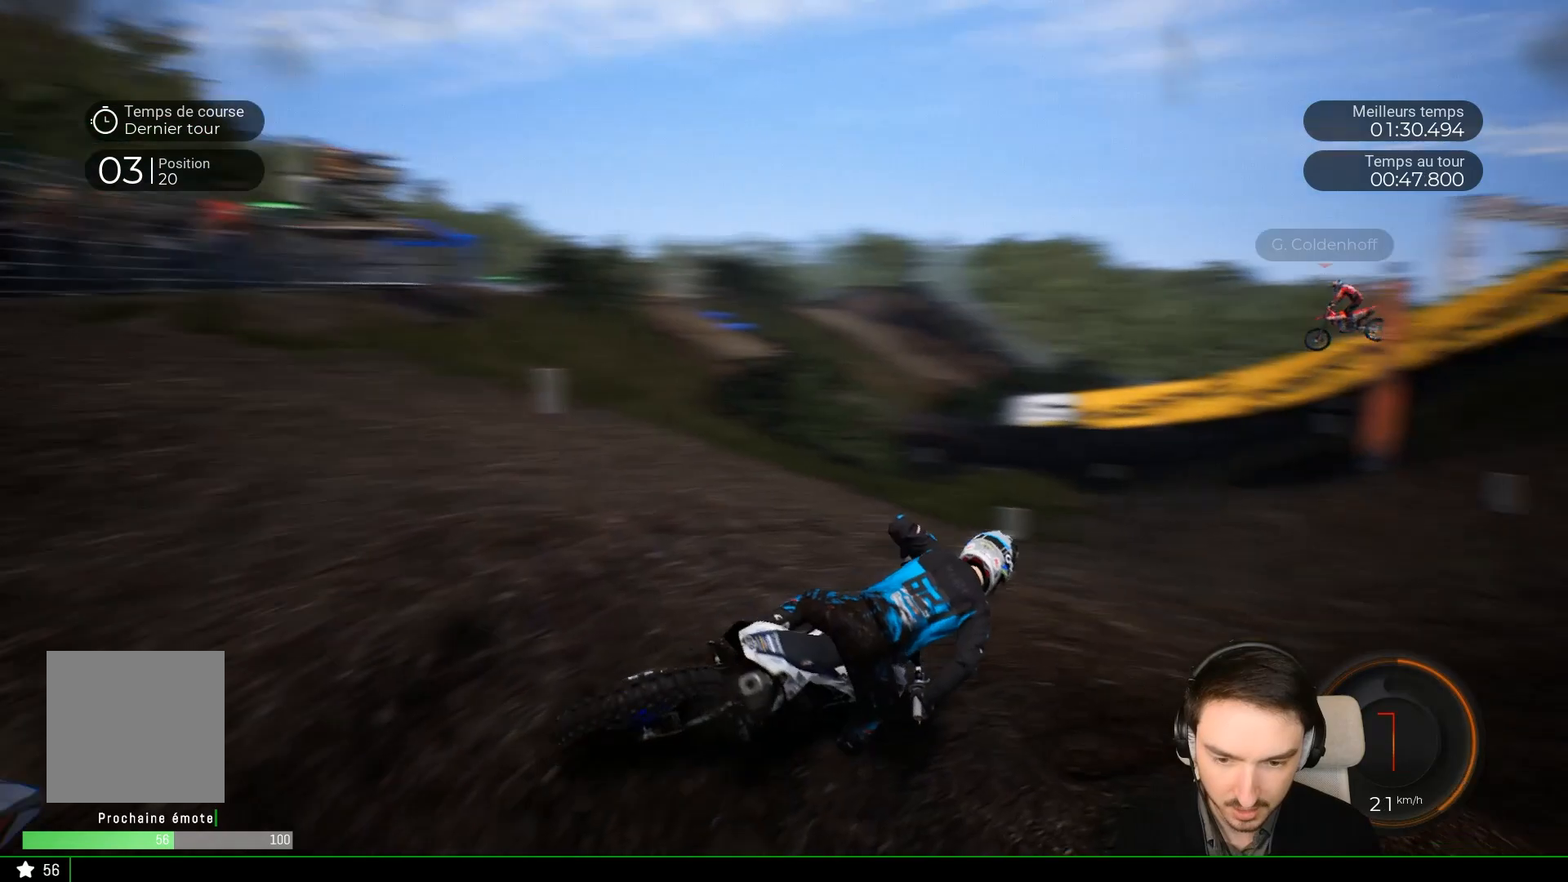
{"buttons": ["R2"], "left_stick": "left", "right_stick": "center", "events": [[233, "left_stick", "center"], [367, "left_stick", "left"]]}
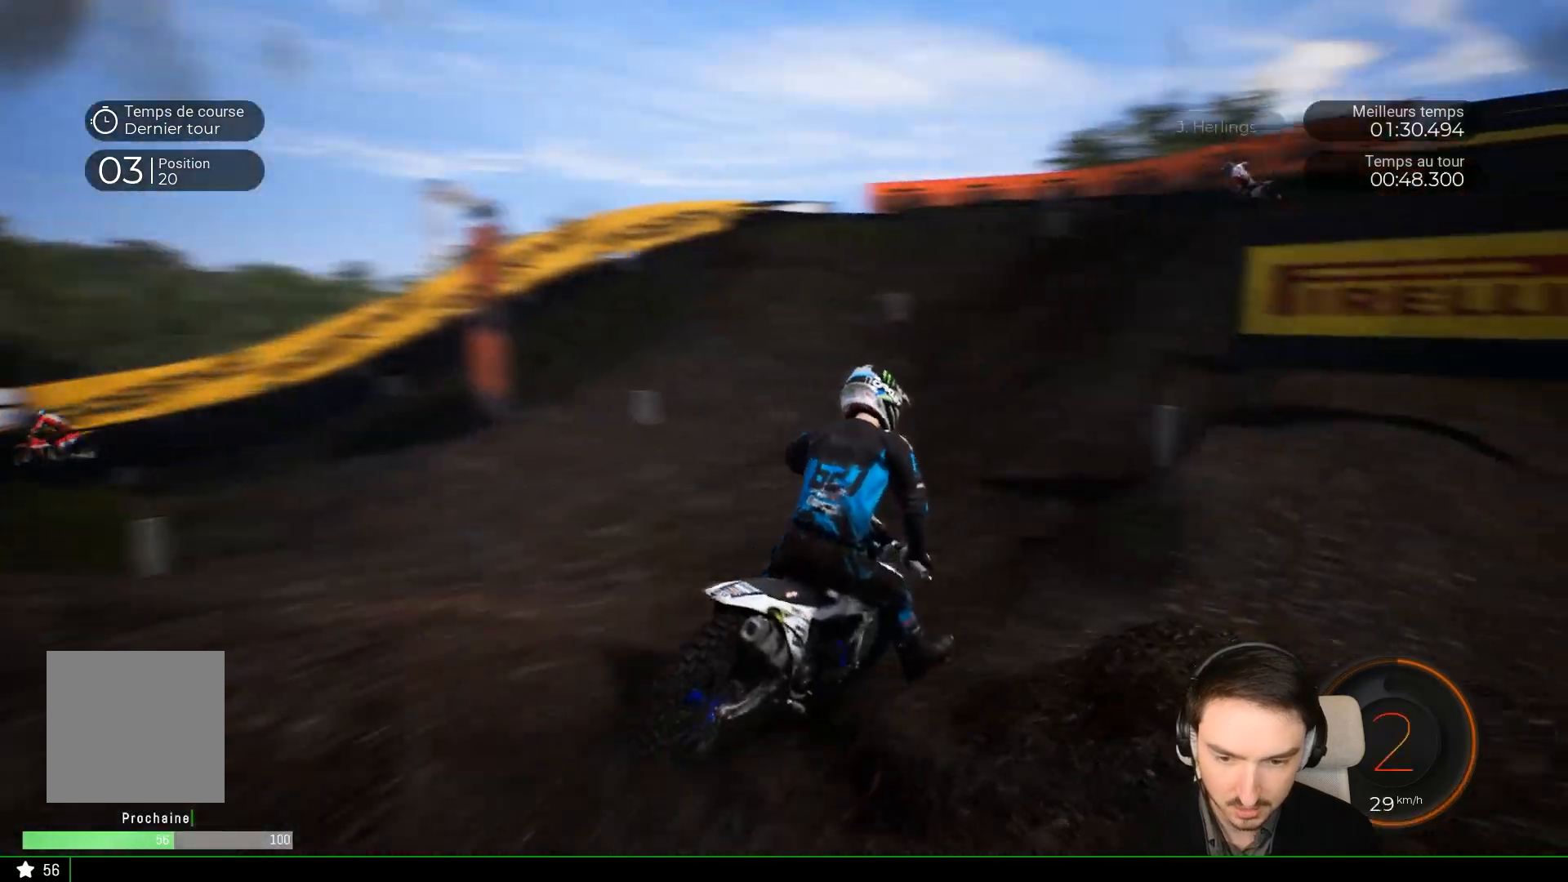
{"buttons": ["R2"], "left_stick": "right", "right_stick": "center", "events": [[67, "left_stick", "center"], [350, "left_stick", "right"]]}
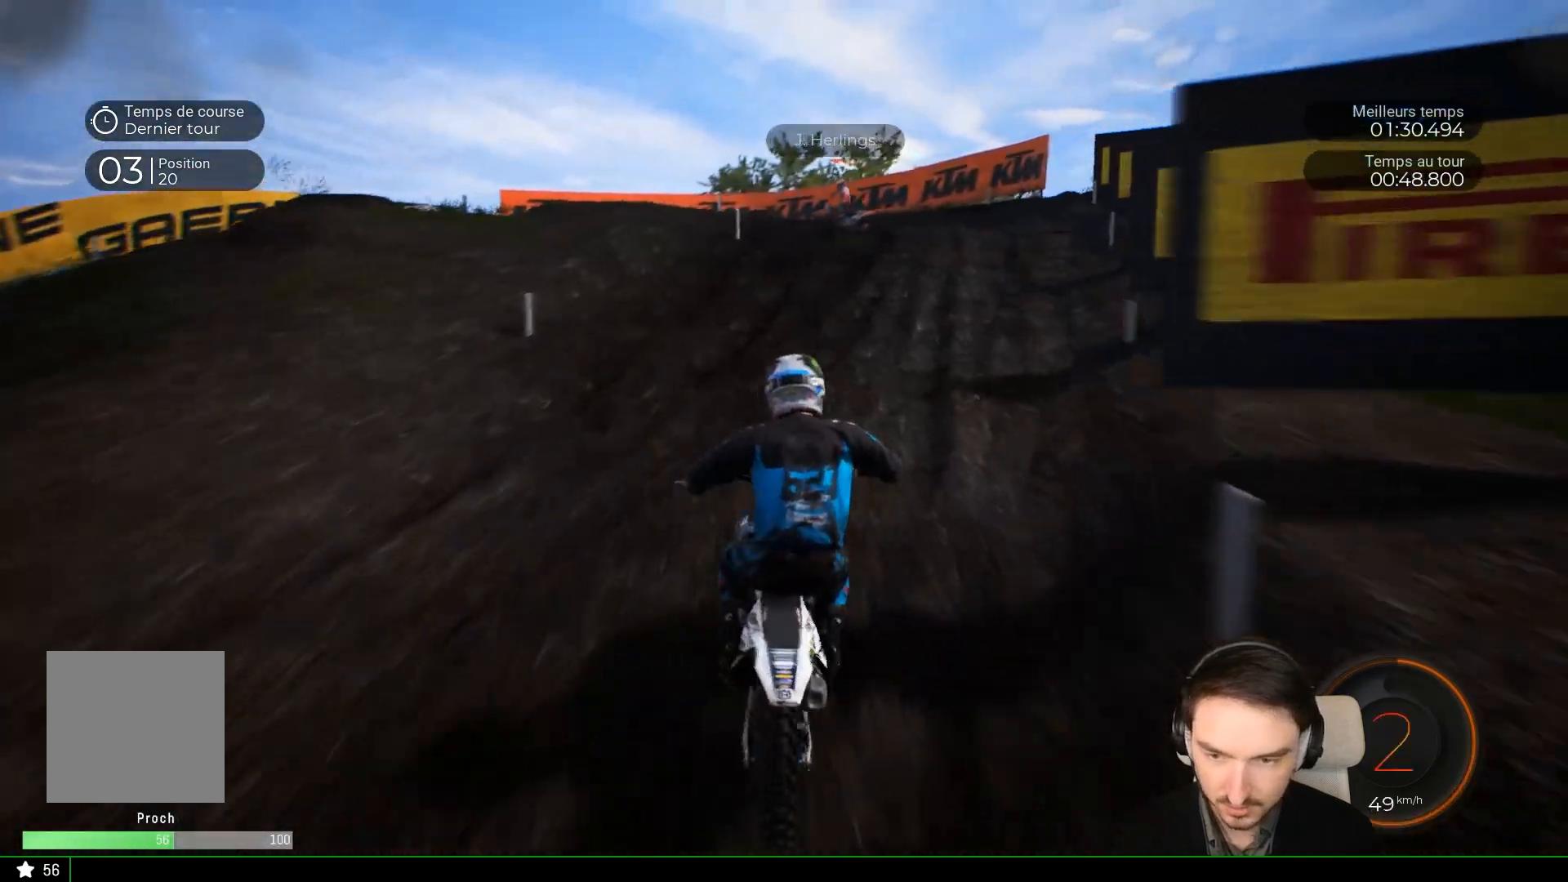
{"buttons": ["R2"], "left_stick": "left", "right_stick": "center", "events": [[133, "left_stick", "left"]]}
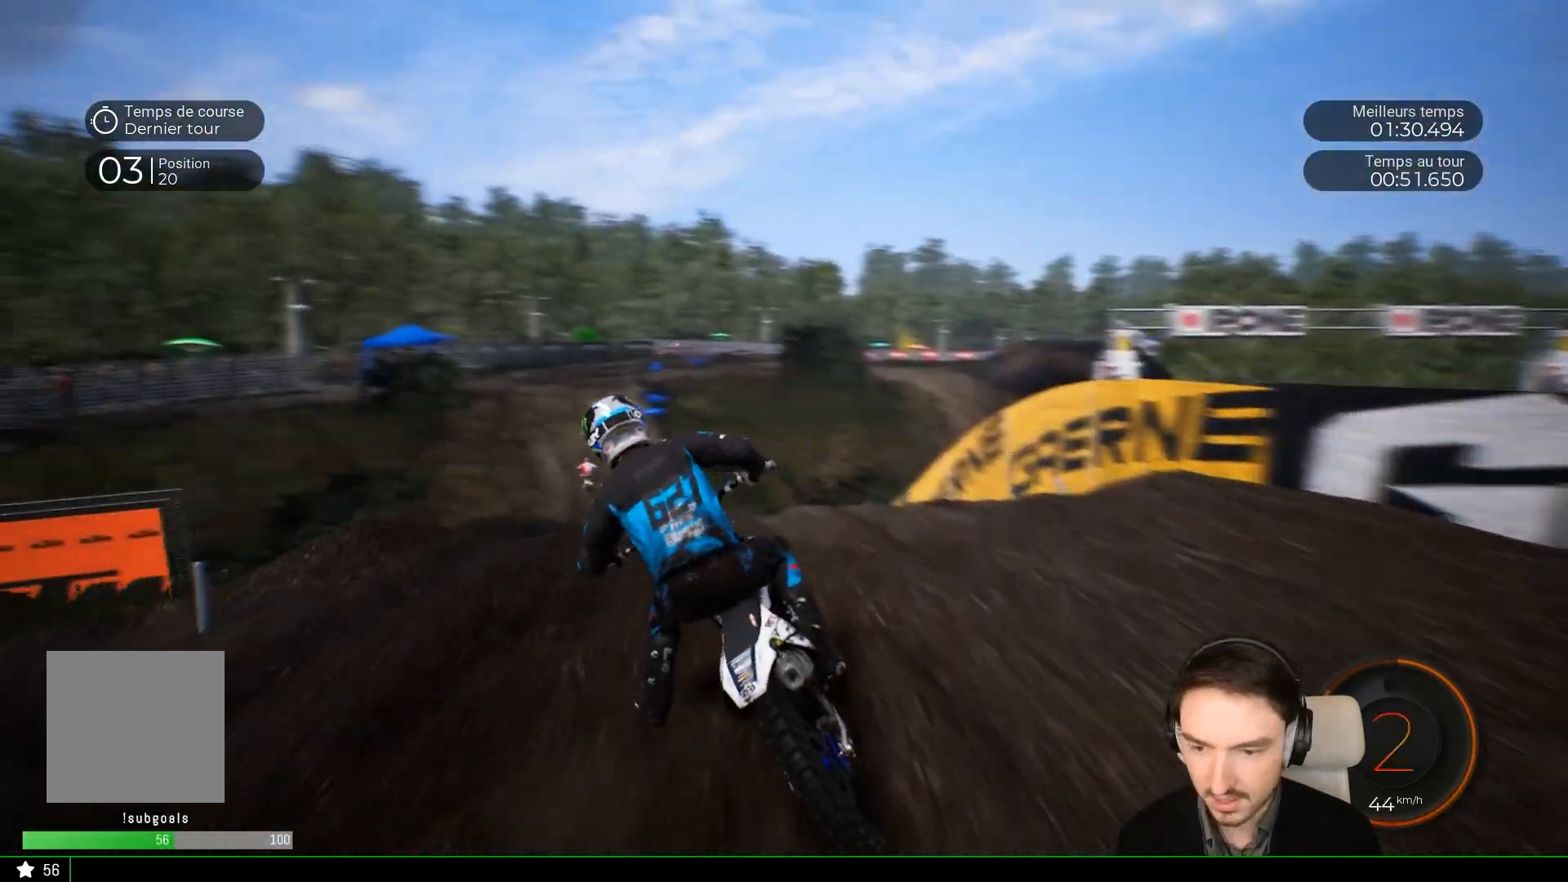
{"buttons": [], "left_stick": "center", "right_stick": "center", "events": [[500, "R2", "up"], [500, "left_stick", "center"]]}
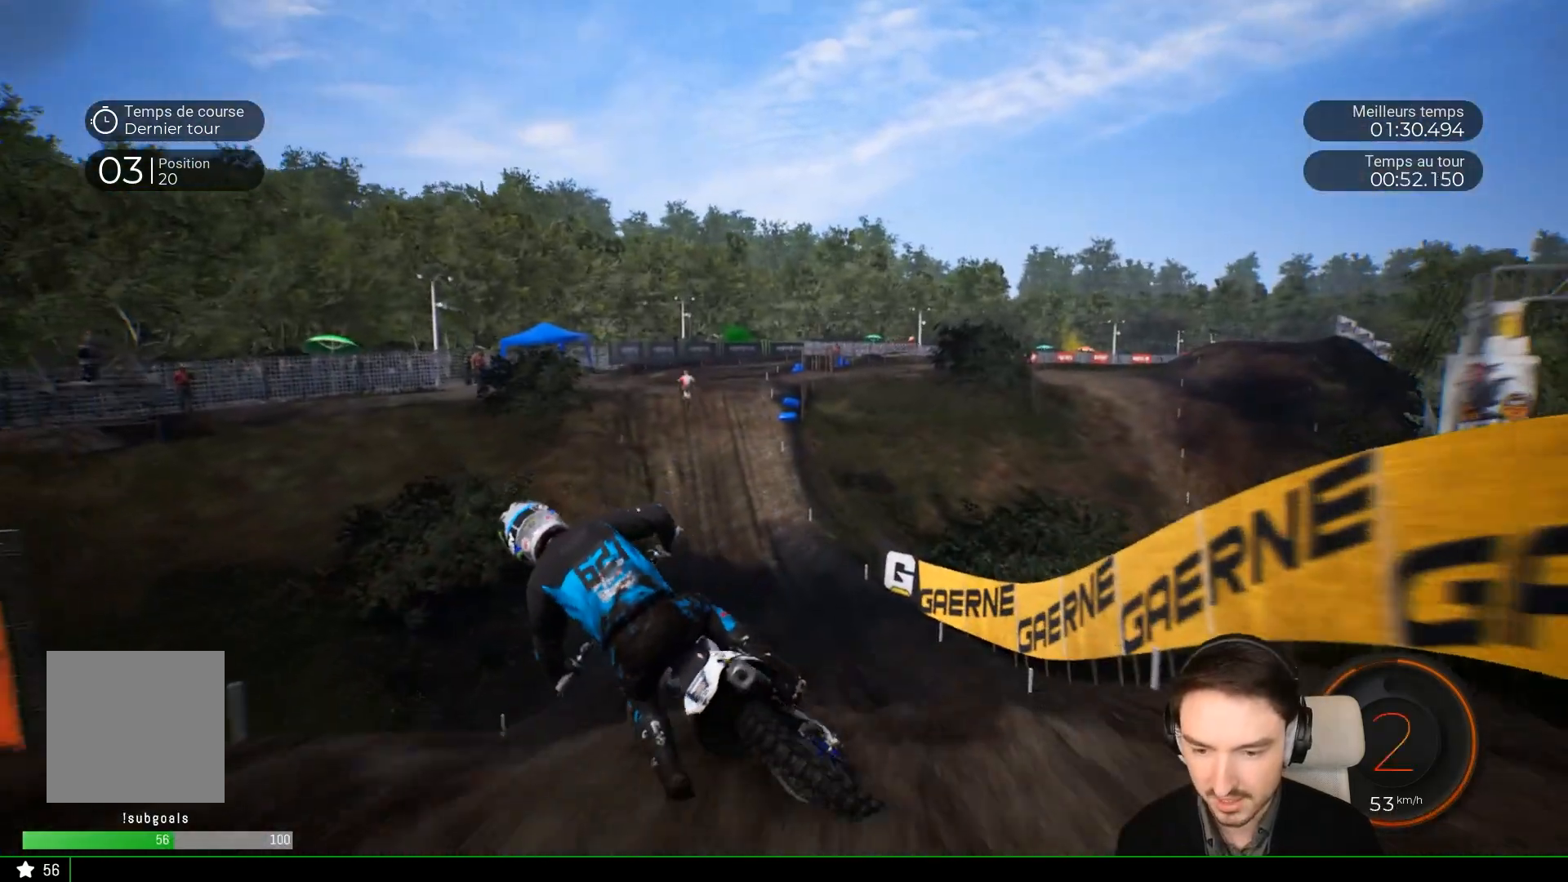
{"buttons": ["R2"], "left_stick": "left", "right_stick": "center", "events": [[283, "left_stick", "left"], [300, "R2", "down"], [433, "left_stick", "center"], [483, "left_stick", "left"]]}
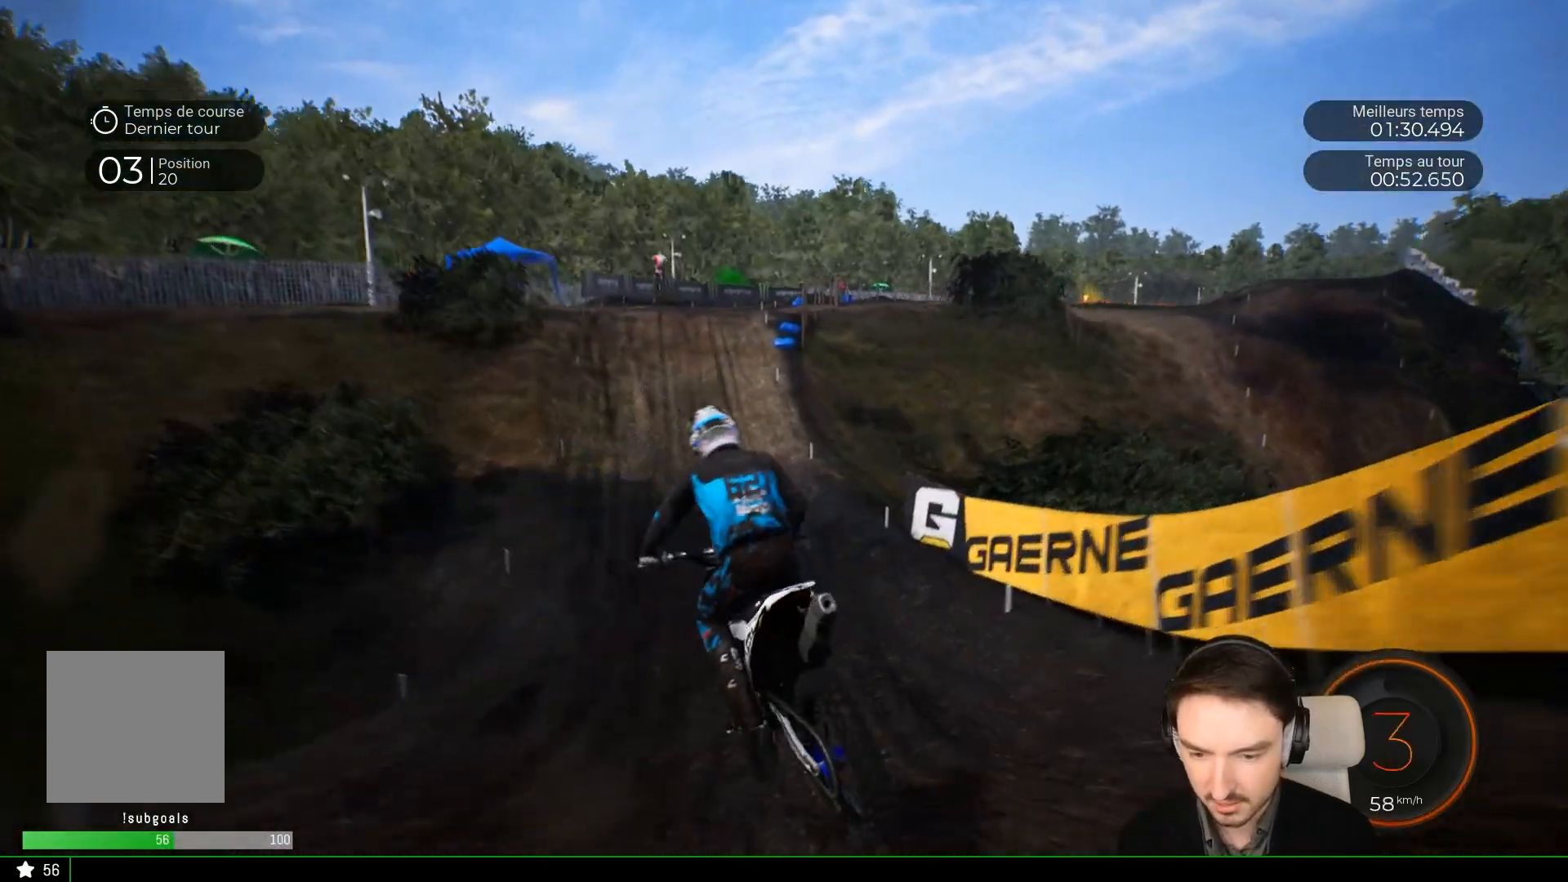
{"buttons": ["R2"], "left_stick": "center", "right_stick": "center", "events": [[433, "left_stick", "center"]]}
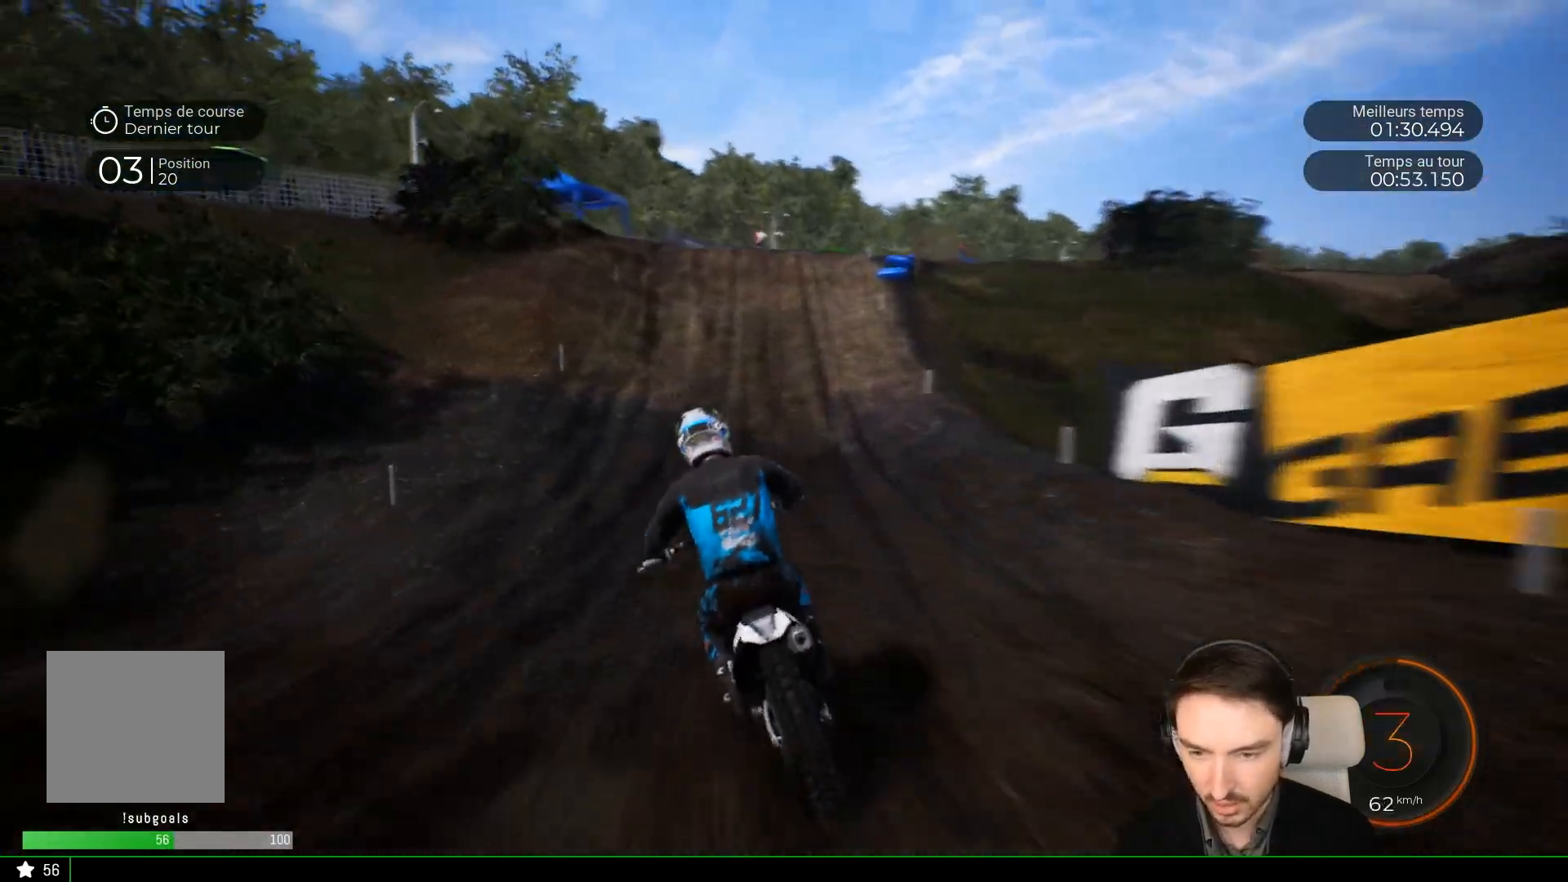
{"buttons": ["R2"], "left_stick": "right", "right_stick": "center", "events": [[67, "left_stick", "left"], [150, "left_stick", "center"], [333, "left_stick", "right"]]}
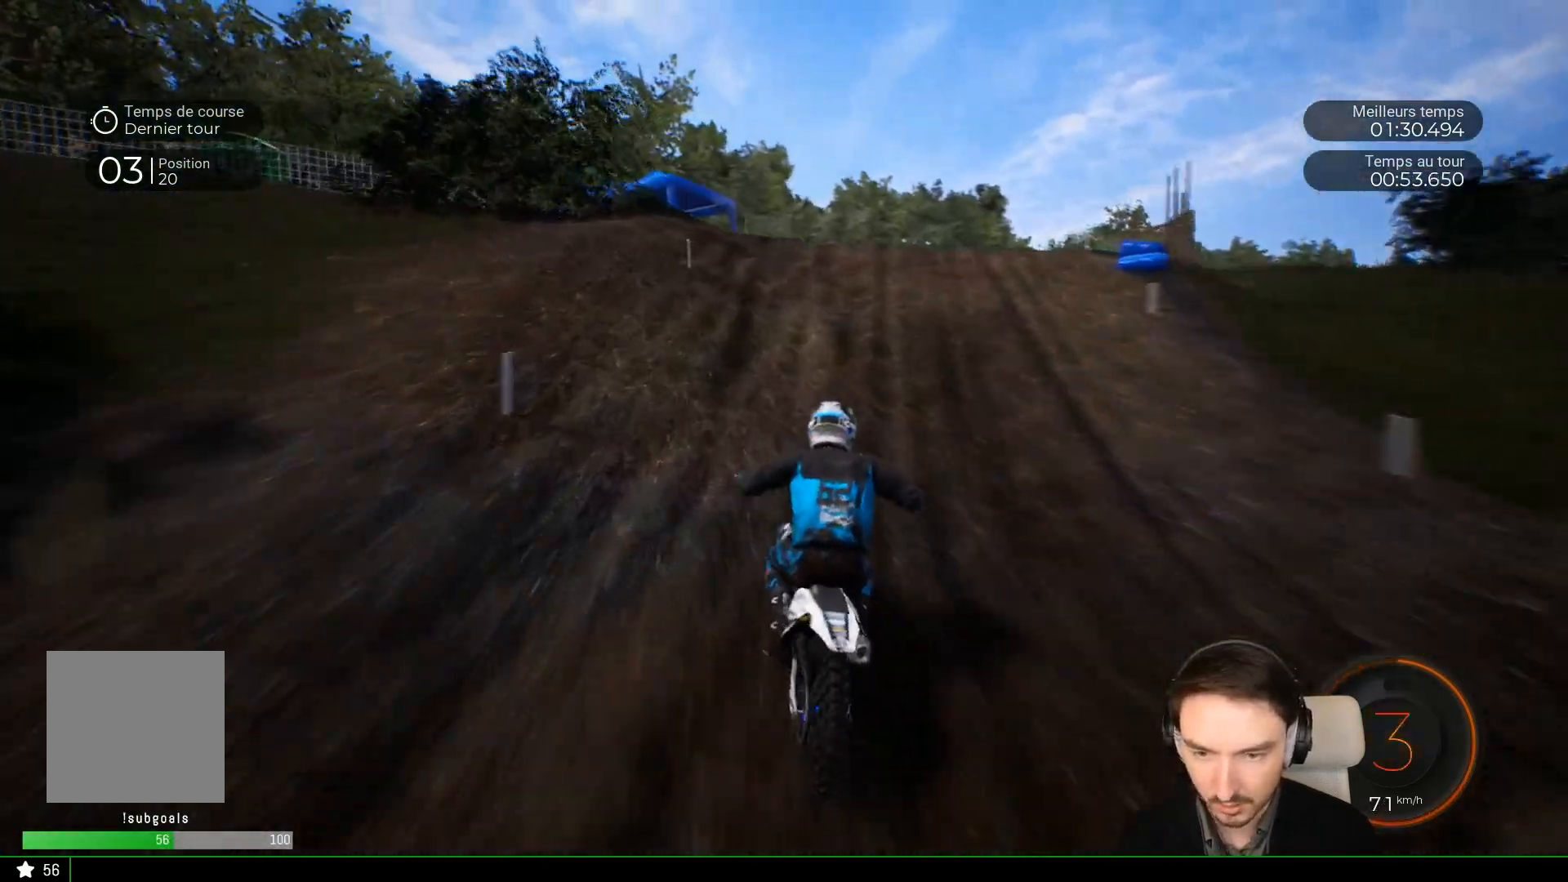
{"buttons": [], "left_stick": "right", "right_stick": "center", "events": [[33, "left_stick", "center"], [100, "left_stick", "right"], [333, "R2", "up"]]}
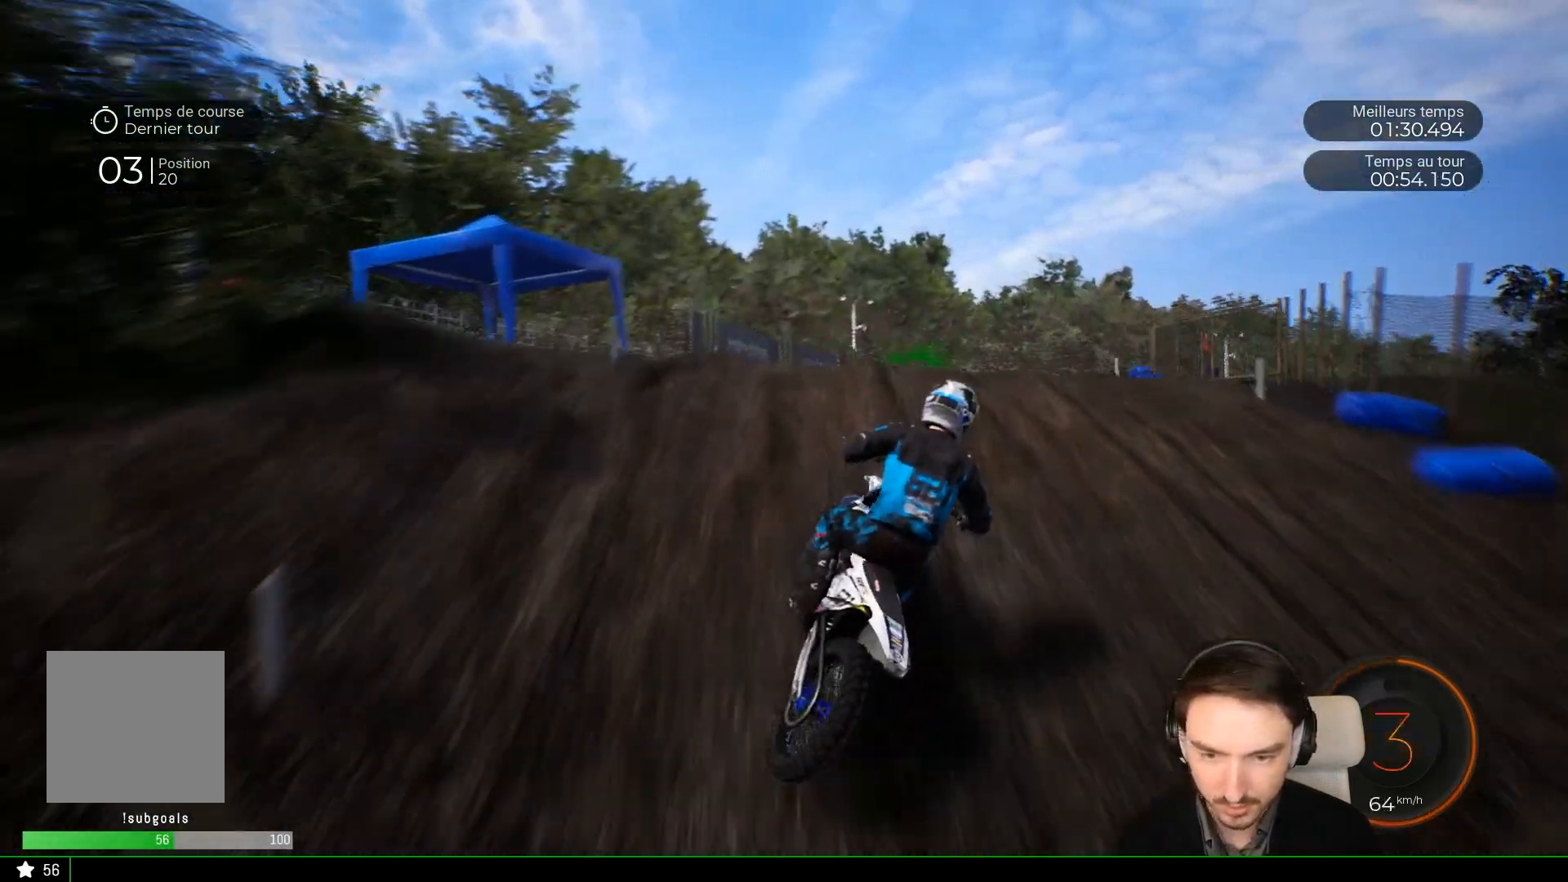
{"buttons": ["R2"], "left_stick": "center", "right_stick": "center", "events": [[100, "R2", "down"], [267, "R2", "up"], [433, "R2", "down"], [500, "left_stick", "center"]]}
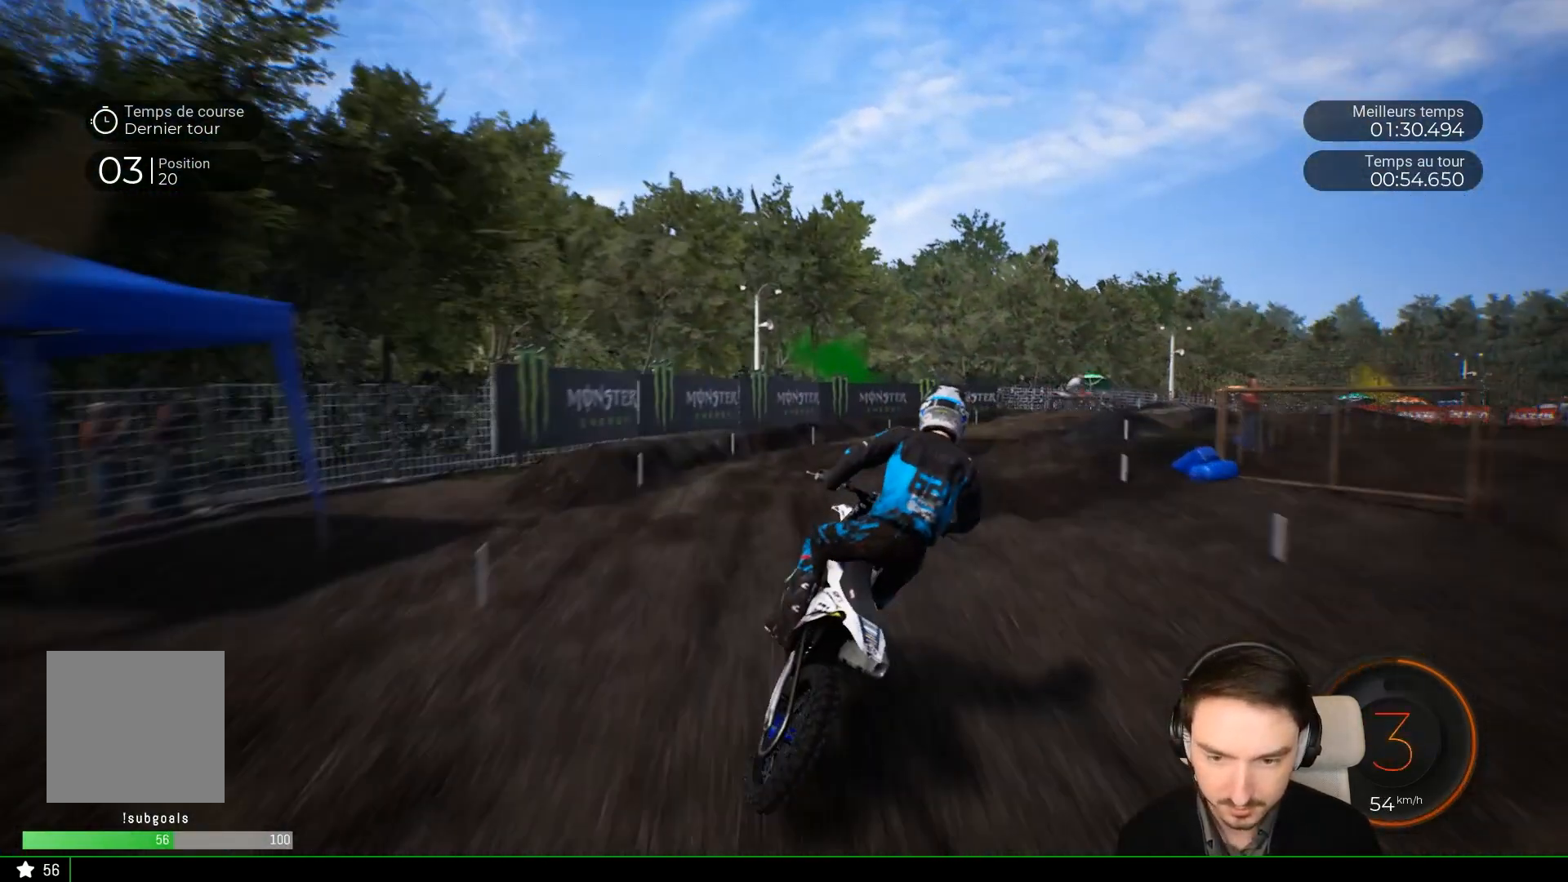
{"buttons": ["R2"], "left_stick": "right", "right_stick": "center", "events": [[250, "left_stick", "right"]]}
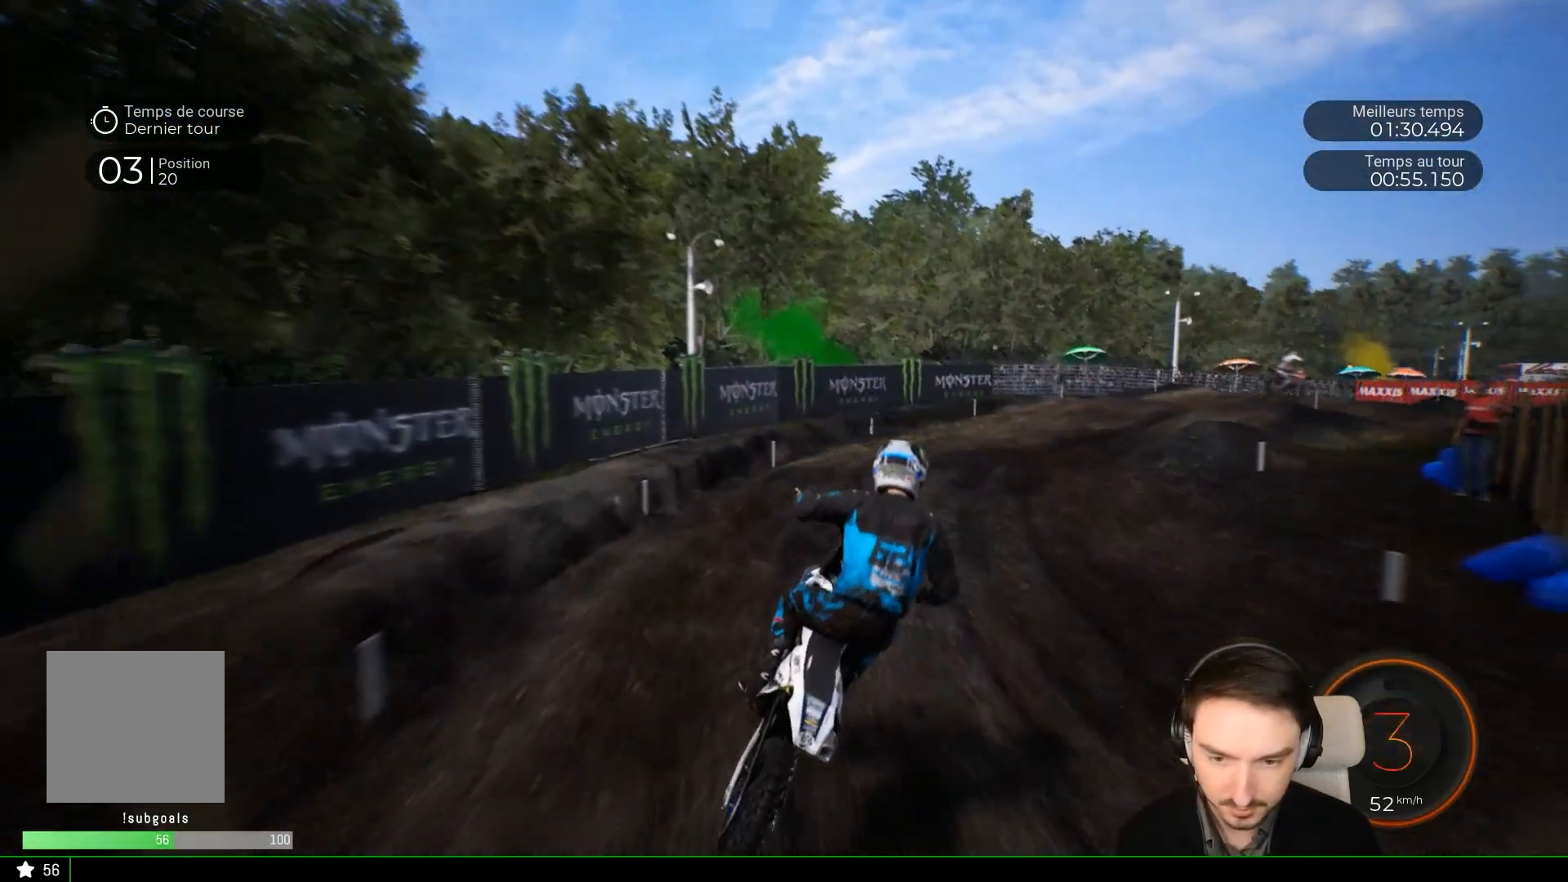
{"buttons": ["R2"], "left_stick": "right", "right_stick": "center", "events": []}
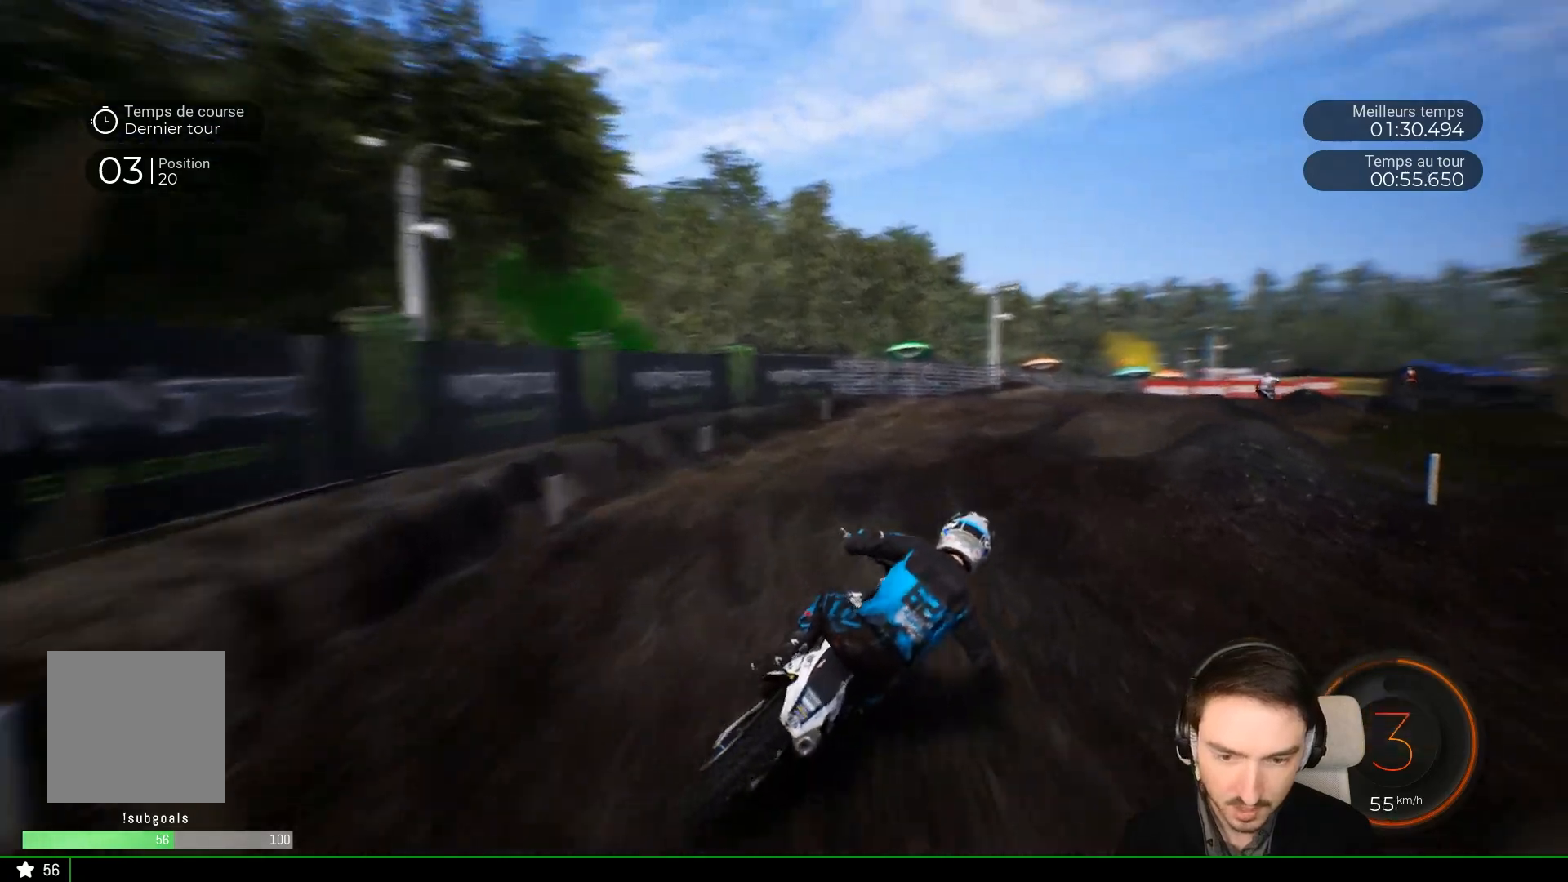
{"buttons": ["R2"], "left_stick": "right", "right_stick": "center", "events": []}